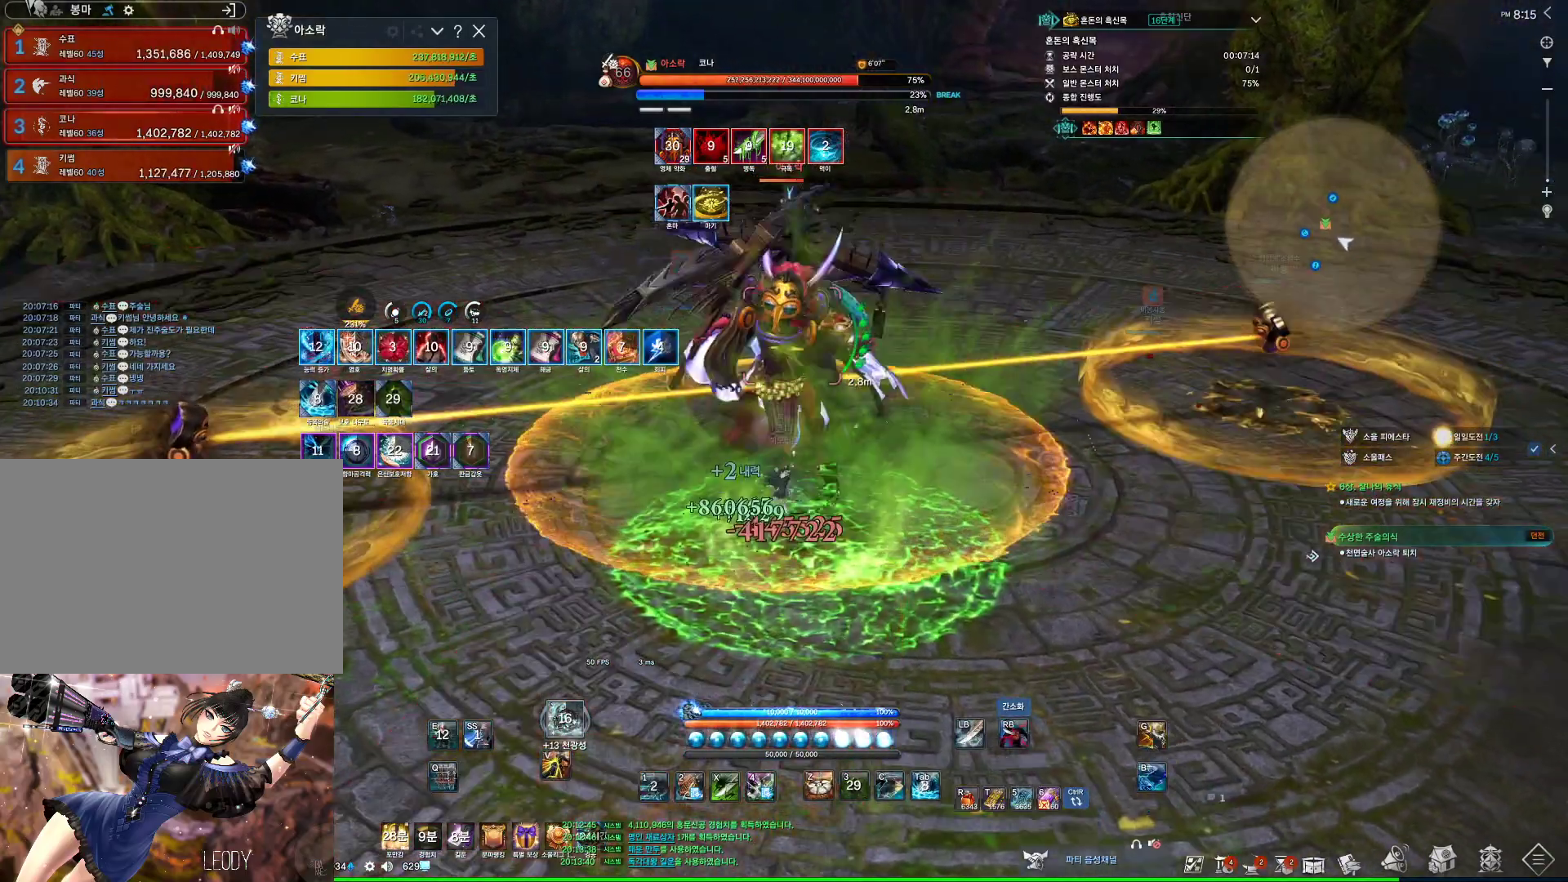
Gameplay with keyboard and mouse; each line is a JSON object with the keys and mouse buttons held at the frame after it. "events" lists presses ("down") and releases ("up") of "1", "2", "3", "4", "5", "a", "alt", "c", "ctrl", "d", "e", "f", "m", "q", "r", "s", "shift", "space", "t", "tab", "tilde", "v", "w", "x", "z", "mouse_left", "mouse_wheel", "mouse_right", "mouse_mb4" and "mouse_mb5" between this image and that frame as [ms after this image, input, new state], when the widget could be followed in between. "mouse_left", "mouse_wheel", "mouse_right", "mouse_mb4", "mouse_mb5" = the "left", "wheel", "right", "mb4", "mb5" buttons of the "mouse" list. No other keys are recorded. "wheel" means that the mouse wheel is clicked or scrolled. Not read: mouse_move.
{"keys": ["f"], "mouse": [], "events": [[67, "mouse_wheel", "down"], [167, "mouse_right", "up"], [200, "f", "down"], [200, "mouse_wheel", "up"]]}
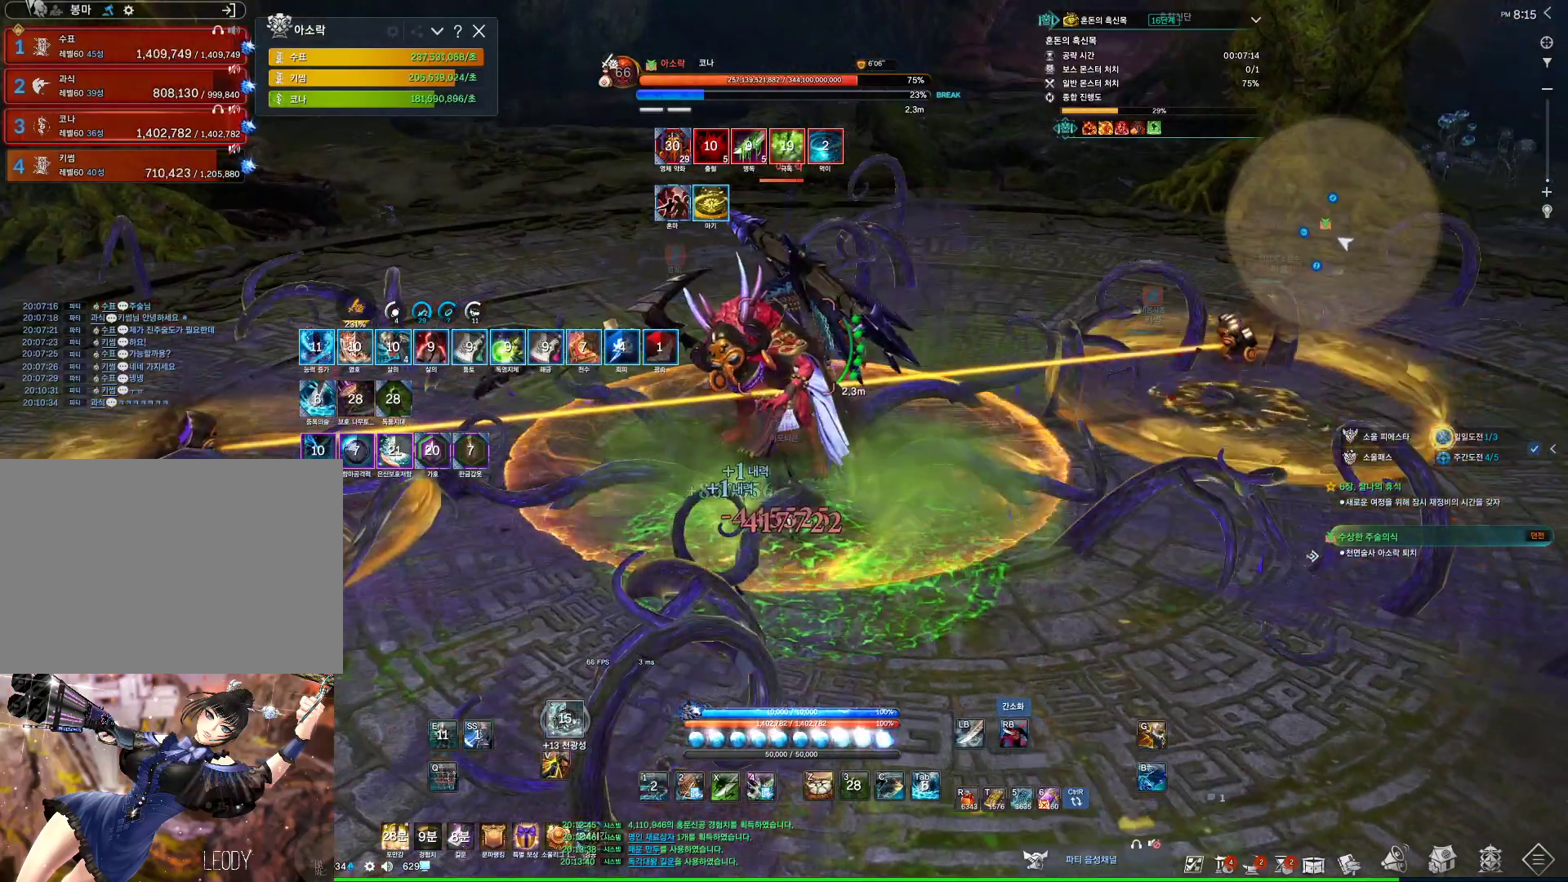
{"keys": ["f"], "mouse": [], "events": [[33, "mouse_right", "down"], [100, "f", "up"], [133, "mouse_wheel", "down"], [267, "mouse_right", "up"], [333, "mouse_wheel", "up"], [367, "f", "down"]]}
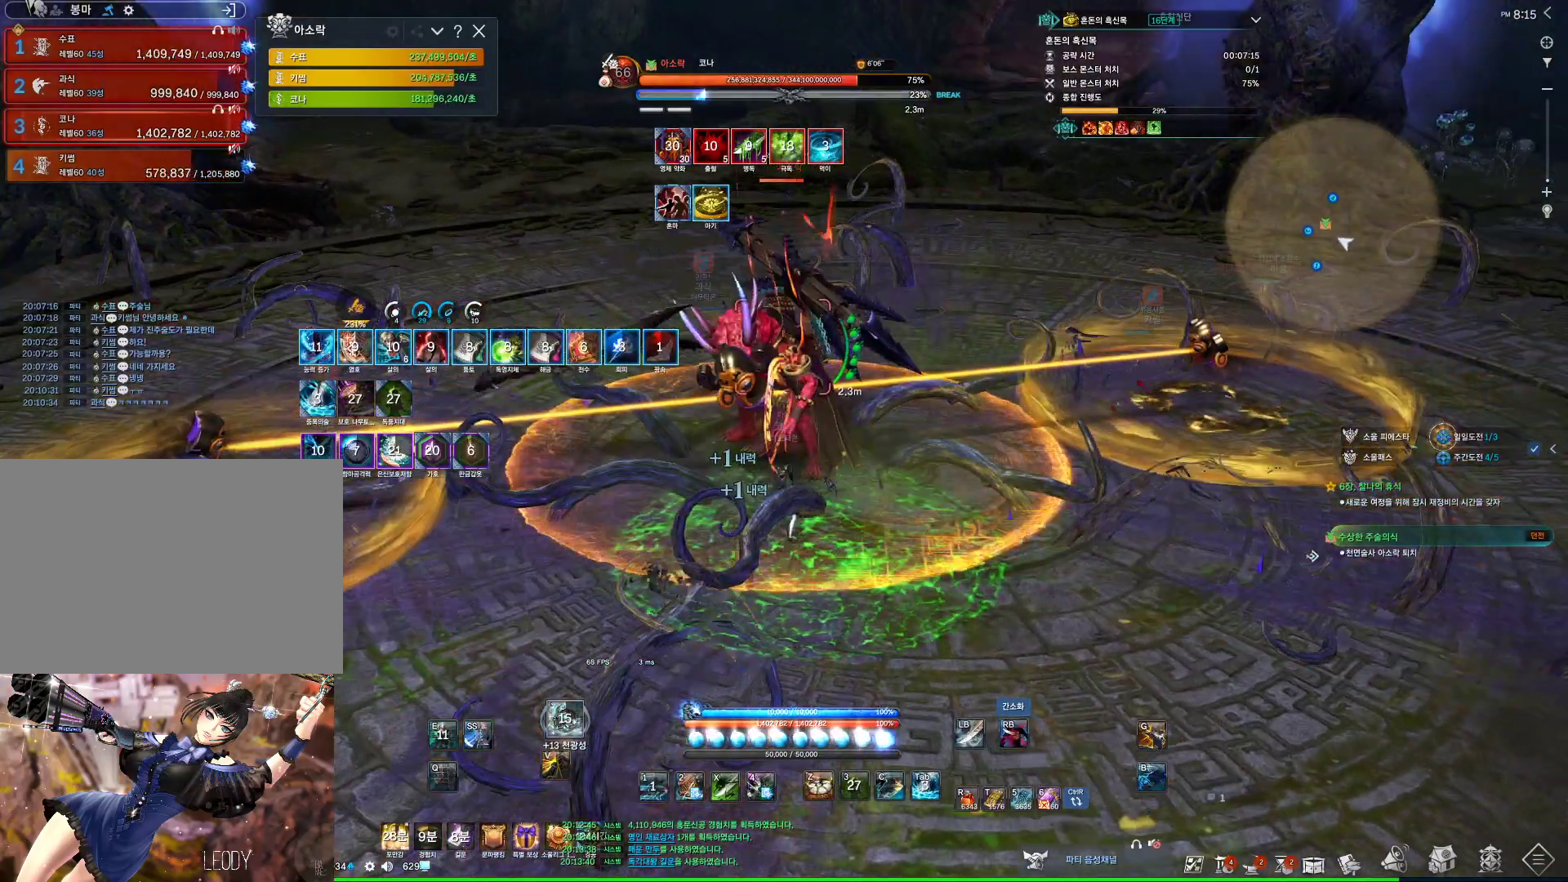
{"keys": ["f"], "mouse": [], "events": [[133, "mouse_right", "down"], [200, "f", "up"], [200, "mouse_wheel", "down"], [333, "mouse_wheel", "up"], [367, "mouse_right", "up"], [467, "f", "down"]]}
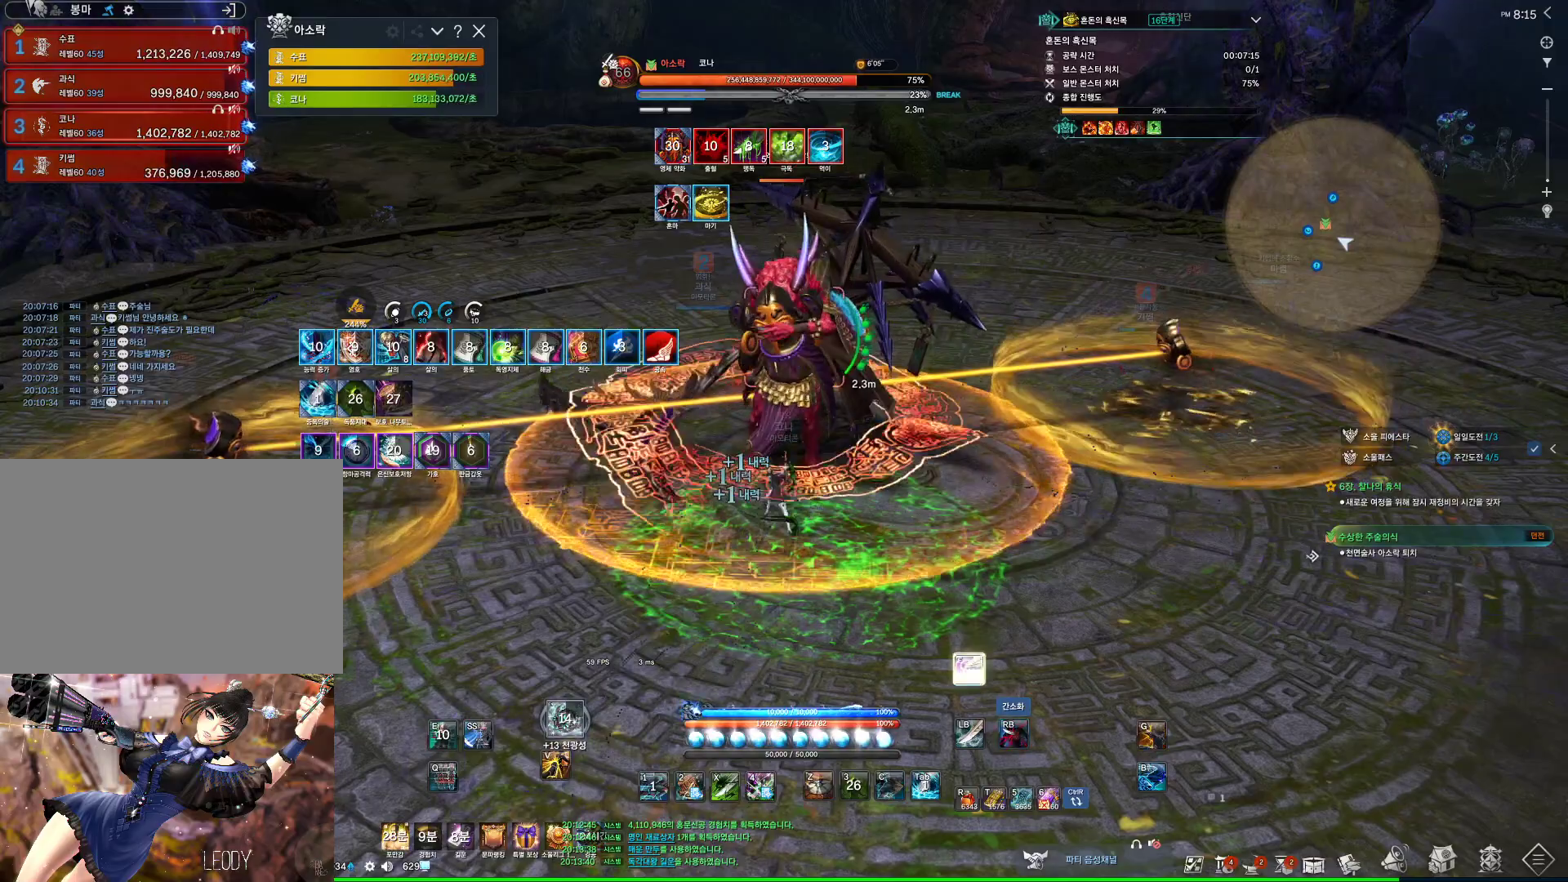
{"keys": [], "mouse": ["wheel"], "events": [[267, "mouse_wheel", "down"], [300, "f", "up"], [300, "mouse_right", "down"], [433, "mouse_right", "up"]]}
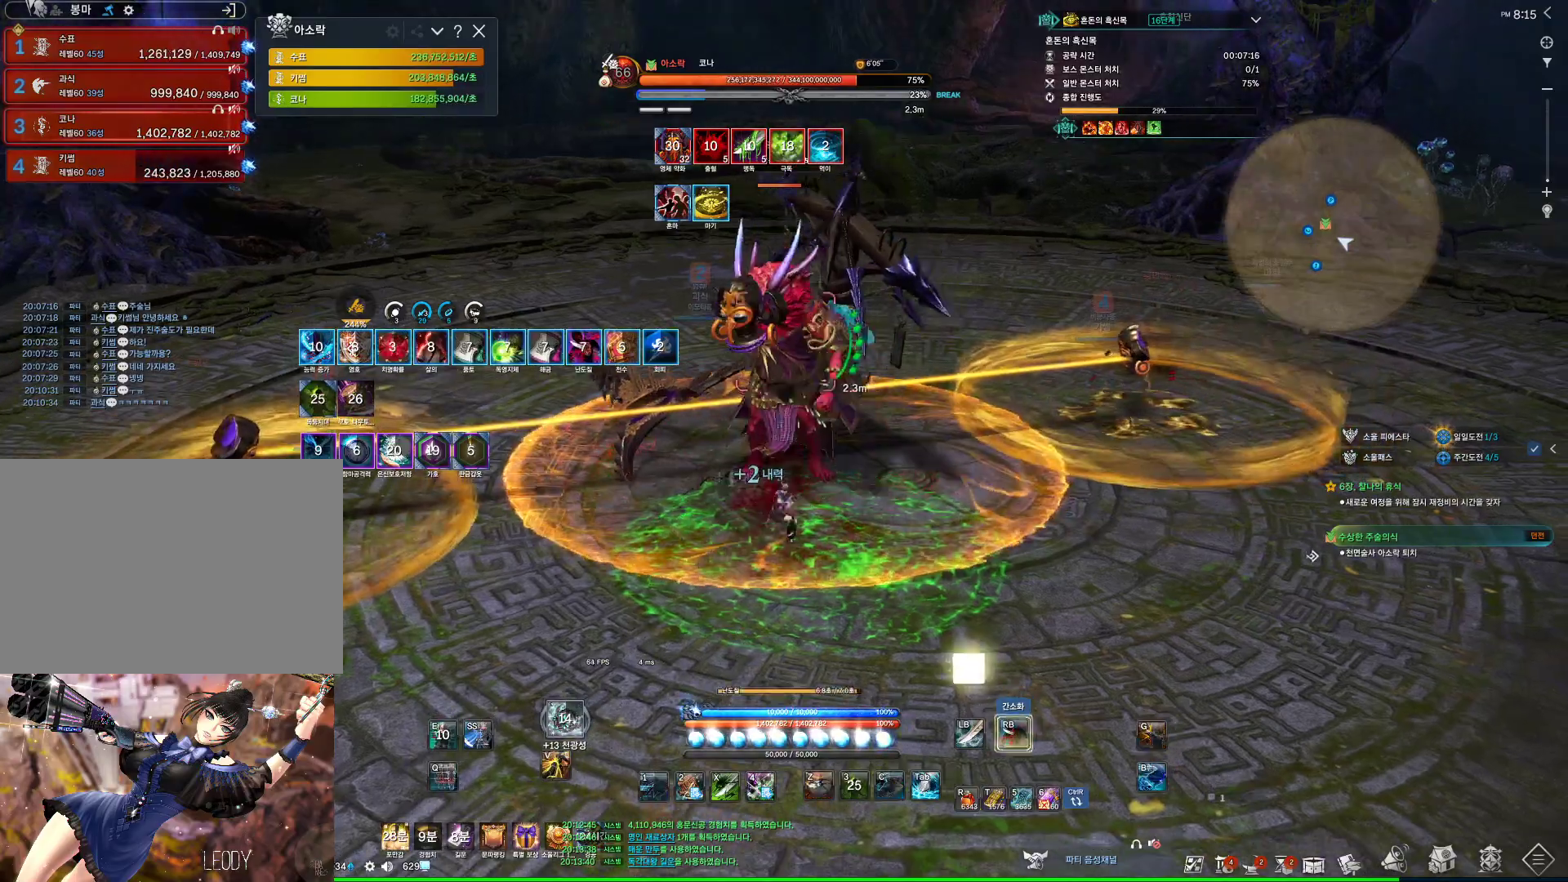
{"keys": [], "mouse": [], "events": [[33, "mouse_wheel", "up"], [100, "f", "down"], [367, "f", "up"], [400, "mouse_right", "down"], [500, "mouse_right", "up"]]}
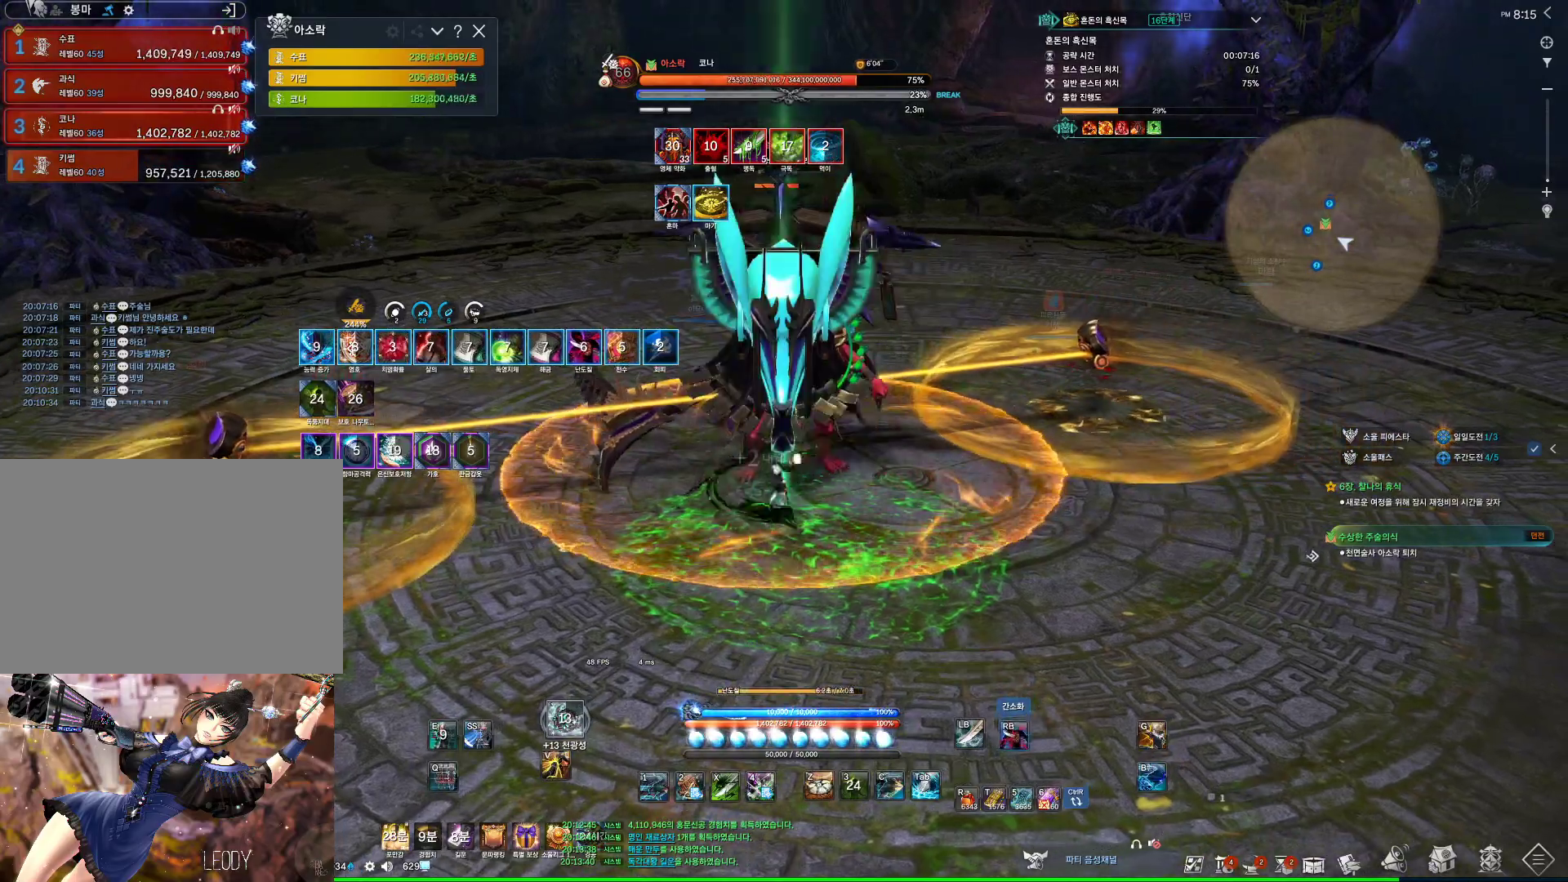
{"keys": [], "mouse": ["right"], "events": [[100, "4", "down"], [233, "4", "up"], [233, "mouse_right", "down"]]}
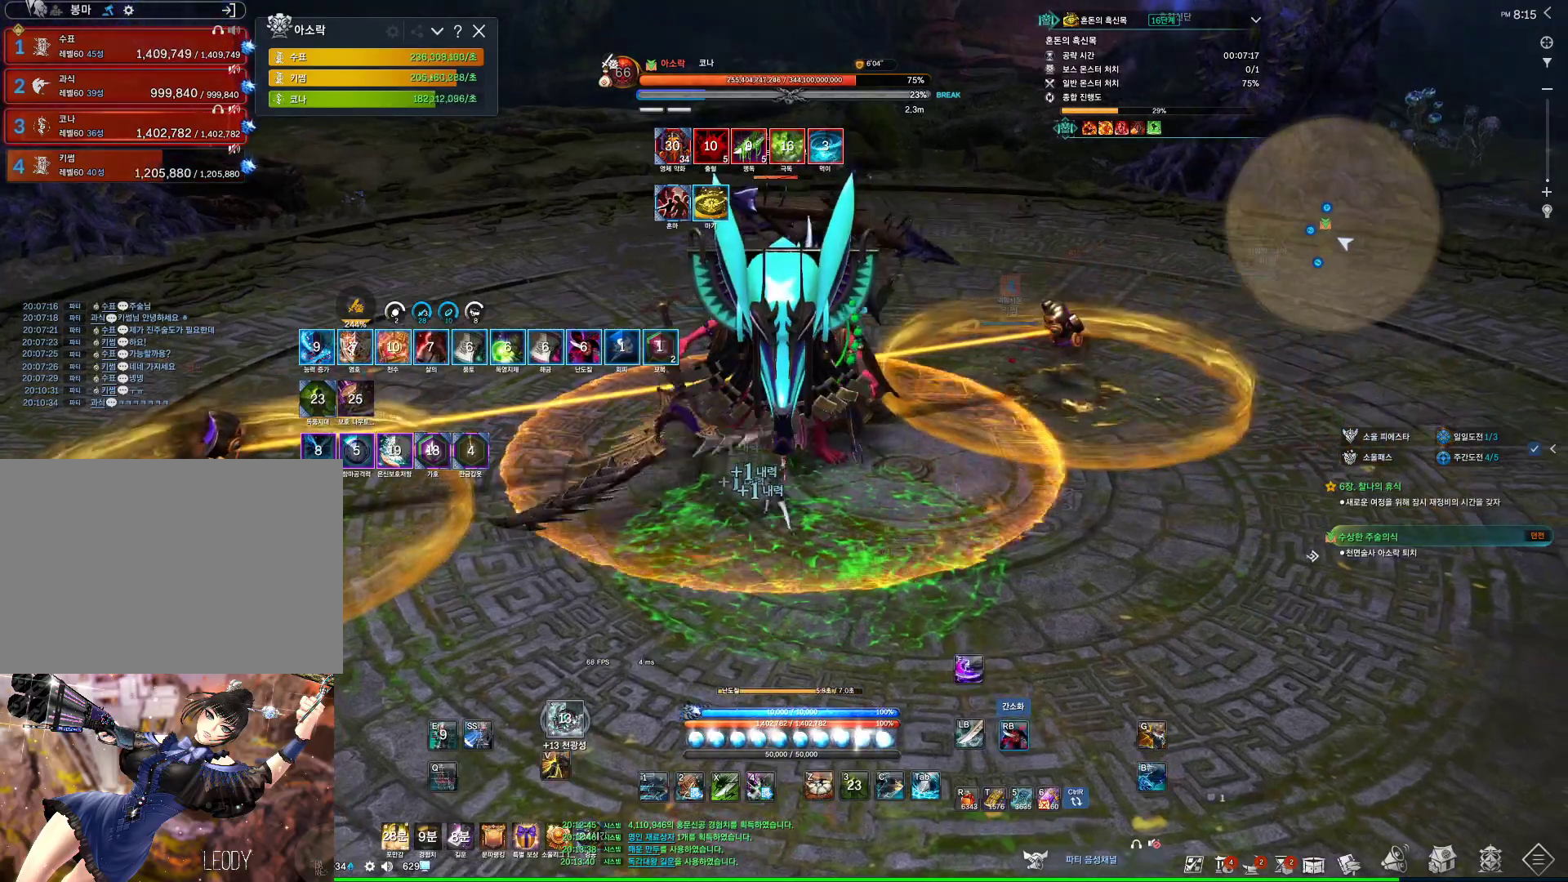
{"keys": [], "mouse": ["right"], "events": [[100, "4", "down"], [167, "mouse_right", "up"], [300, "4", "up"], [333, "mouse_right", "down"]]}
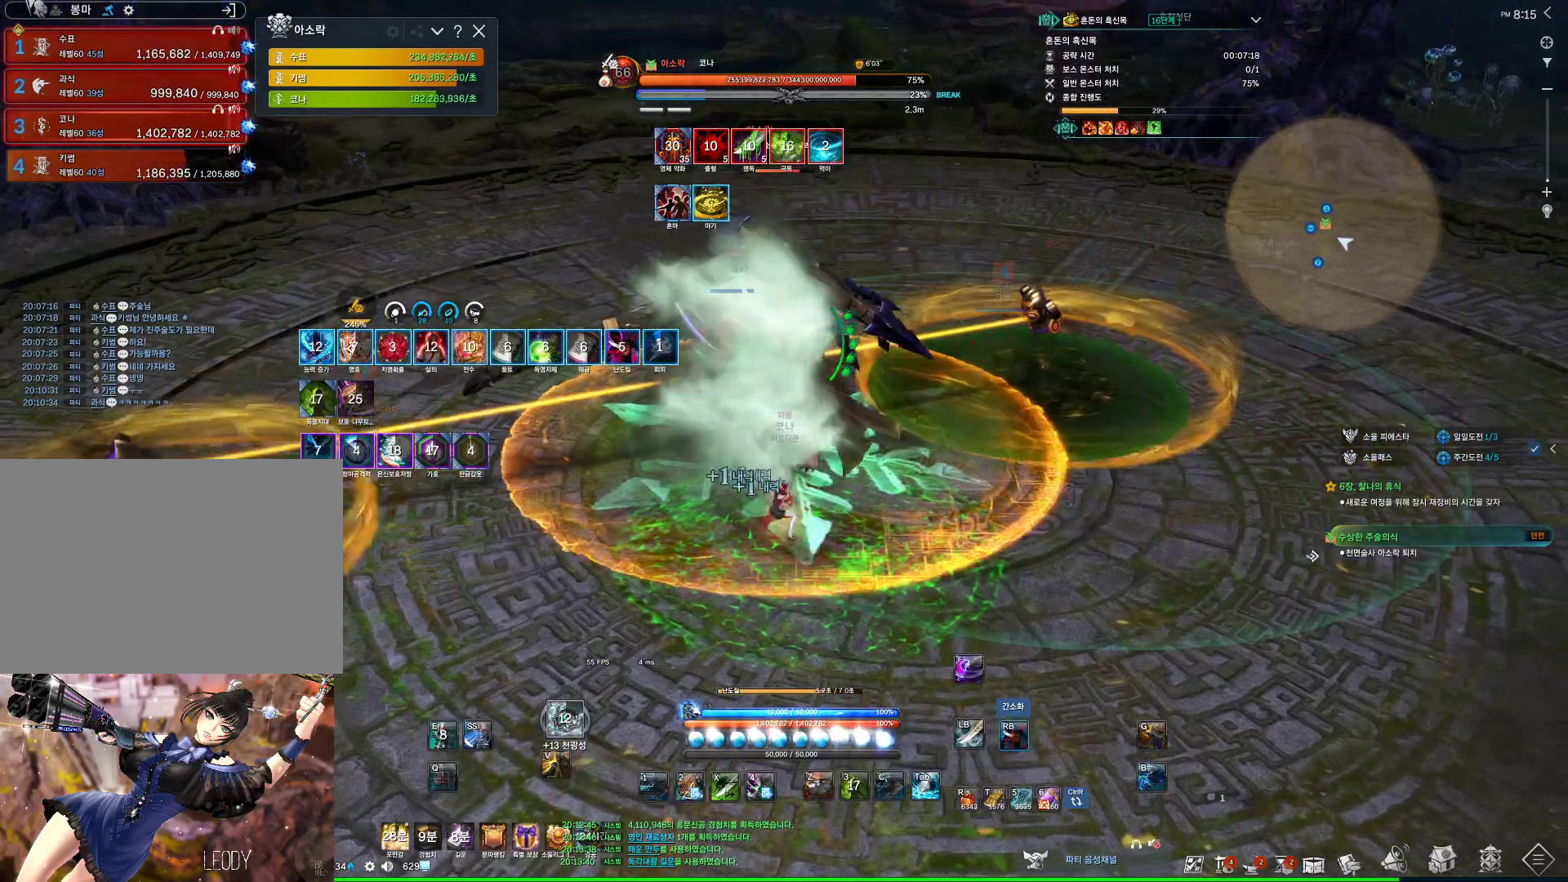
{"keys": [], "mouse": ["right"], "events": [[233, "mouse_right", "up"], [267, "4", "down"], [433, "4", "up"], [433, "mouse_right", "down"]]}
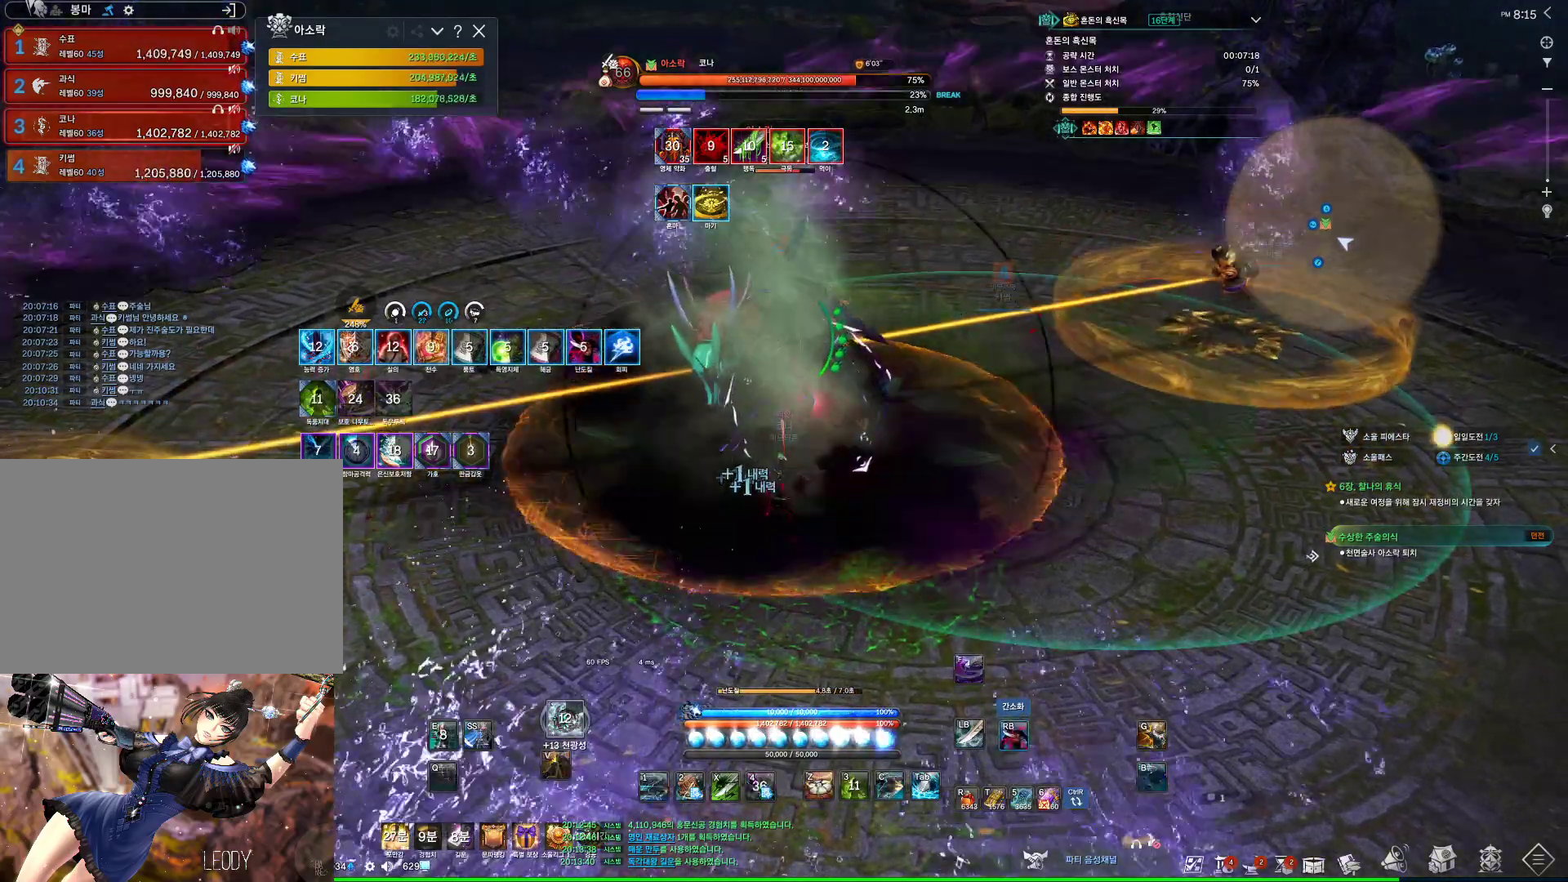
{"keys": ["4"], "mouse": [], "events": [[333, "4", "down"], [333, "mouse_right", "up"]]}
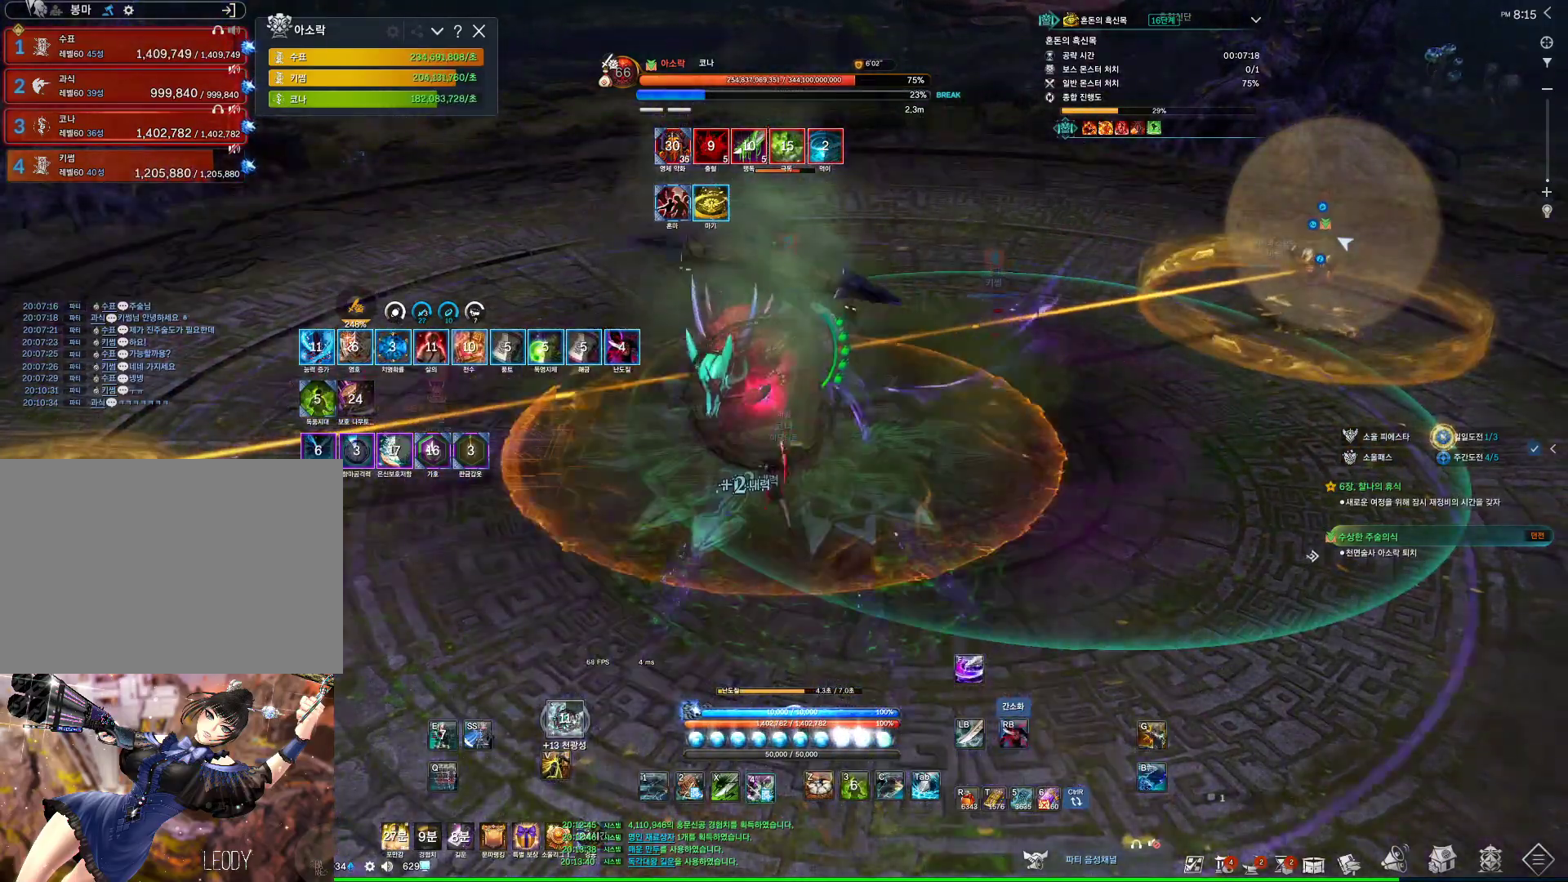
{"keys": ["c"], "mouse": [], "events": [[33, "4", "up"], [33, "mouse_right", "down"], [267, "mouse_right", "up"], [367, "c", "down"]]}
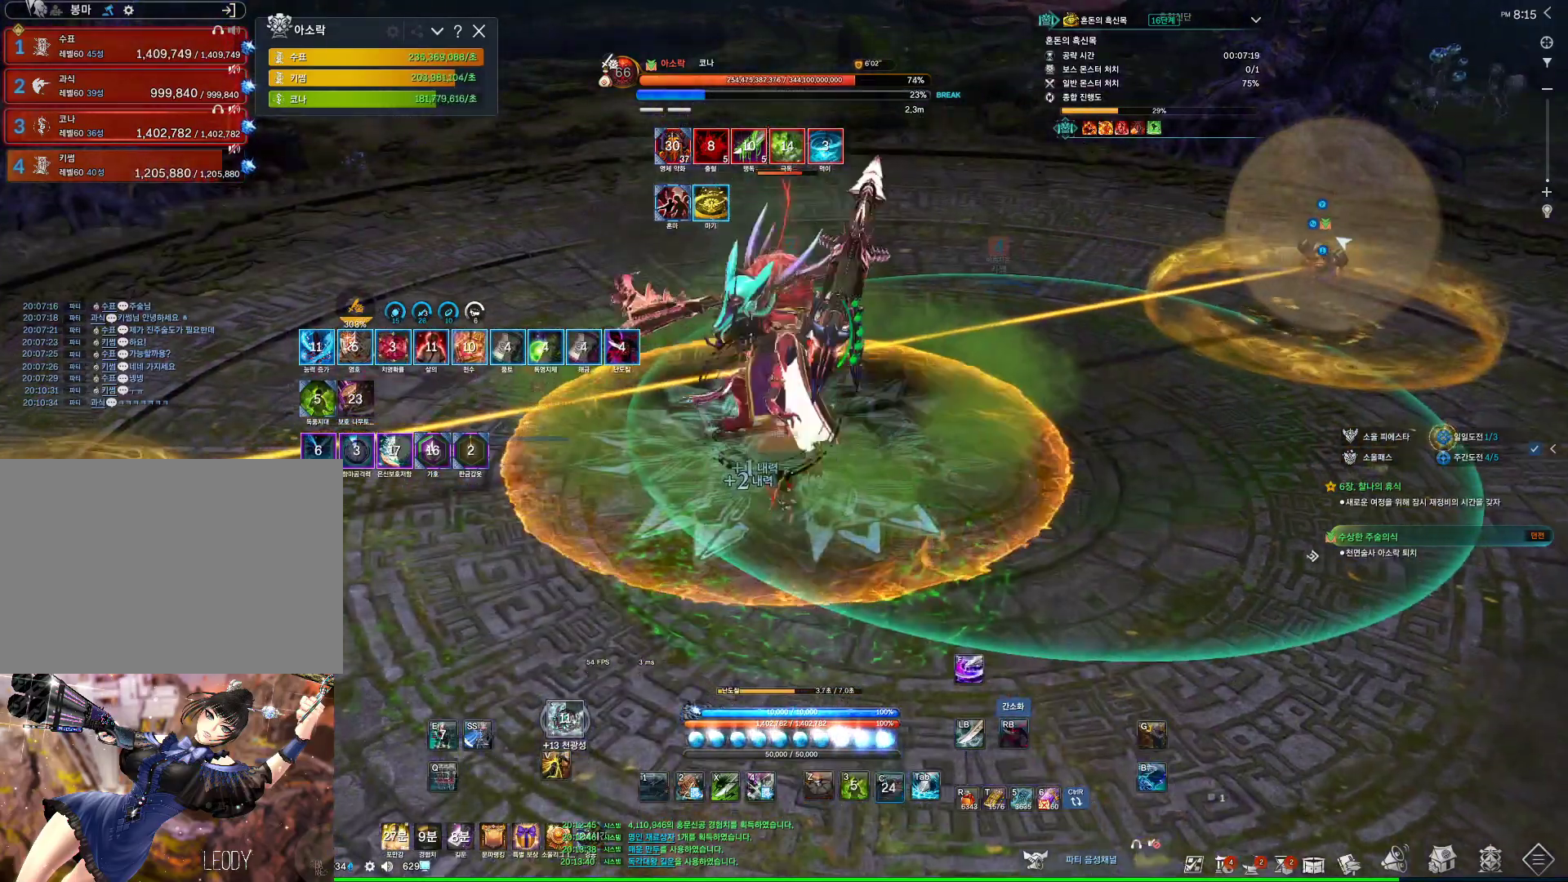
{"keys": [], "mouse": ["right"], "events": [[33, "c", "up"], [500, "mouse_right", "down"]]}
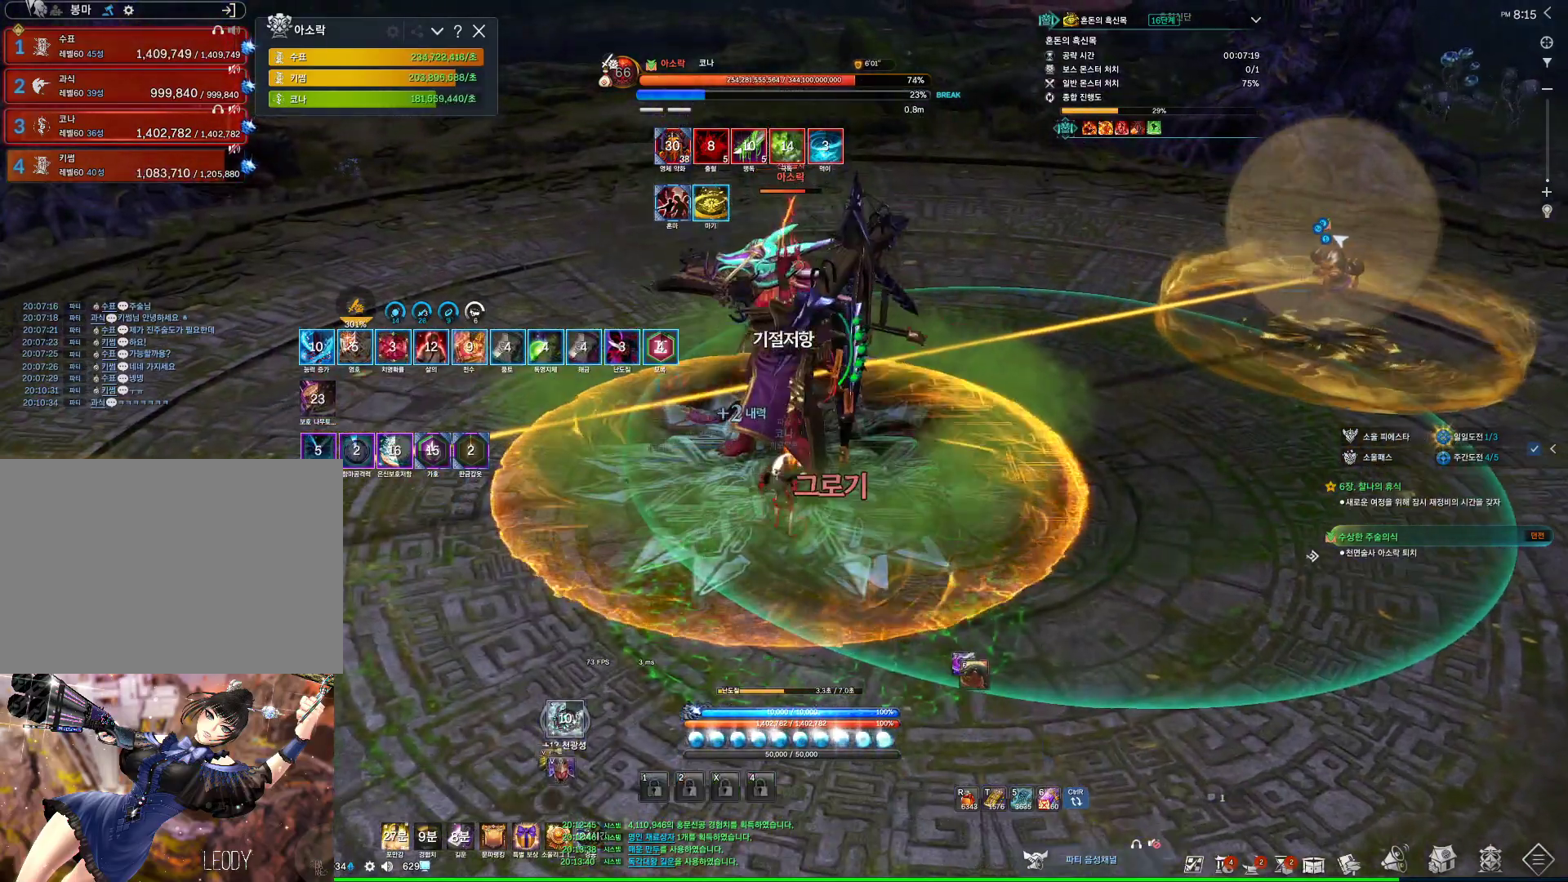
{"keys": [], "mouse": [], "events": [[167, "mouse_right", "up"]]}
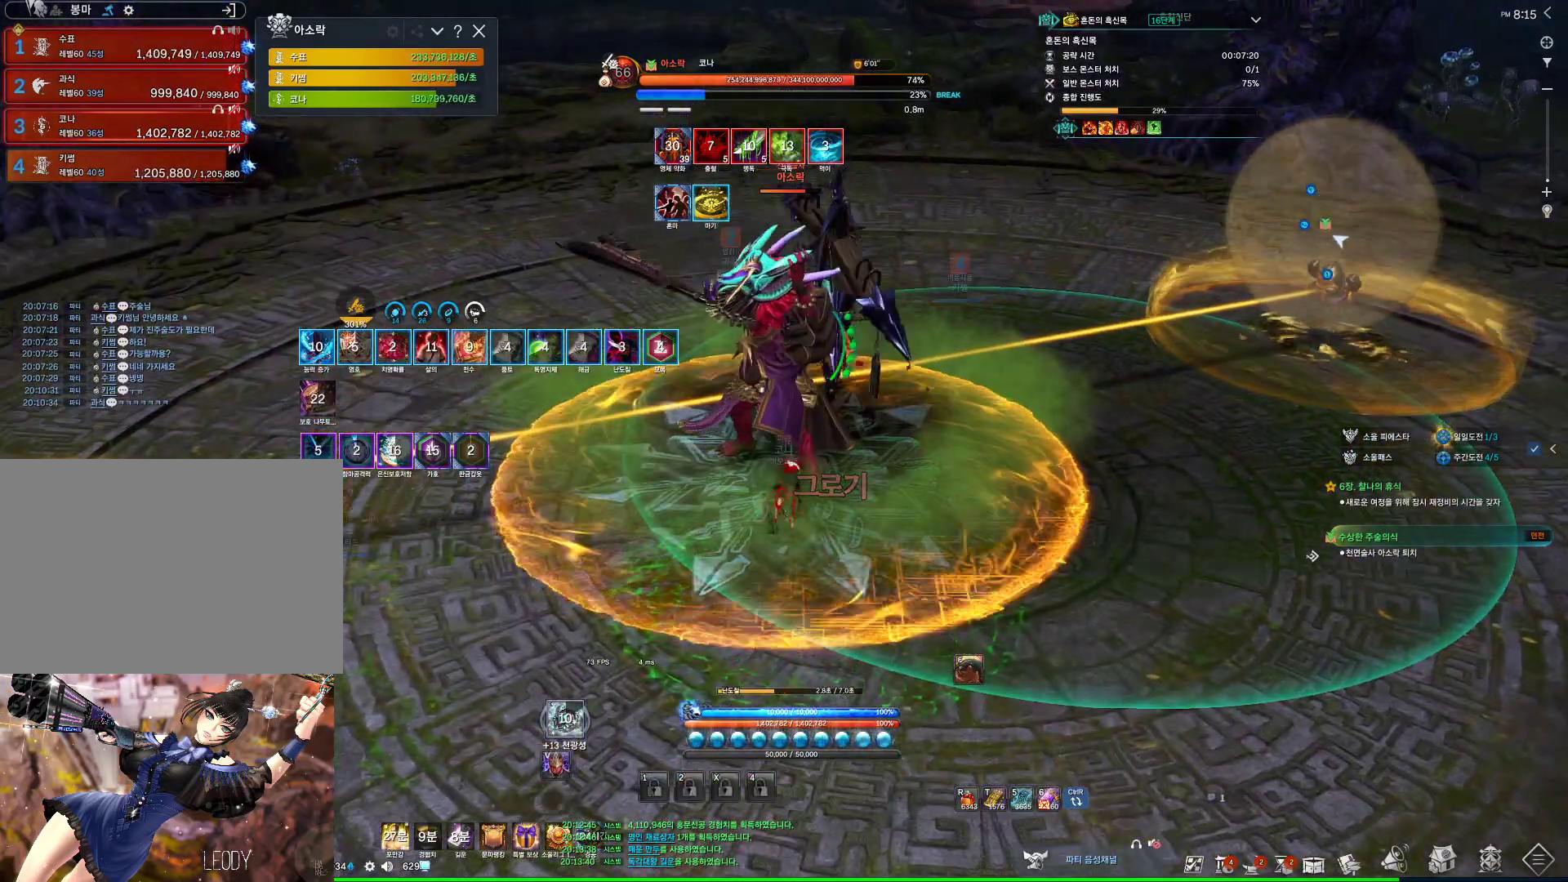
{"keys": [], "mouse": [], "events": [[33, "v", "down"], [200, "v", "up"]]}
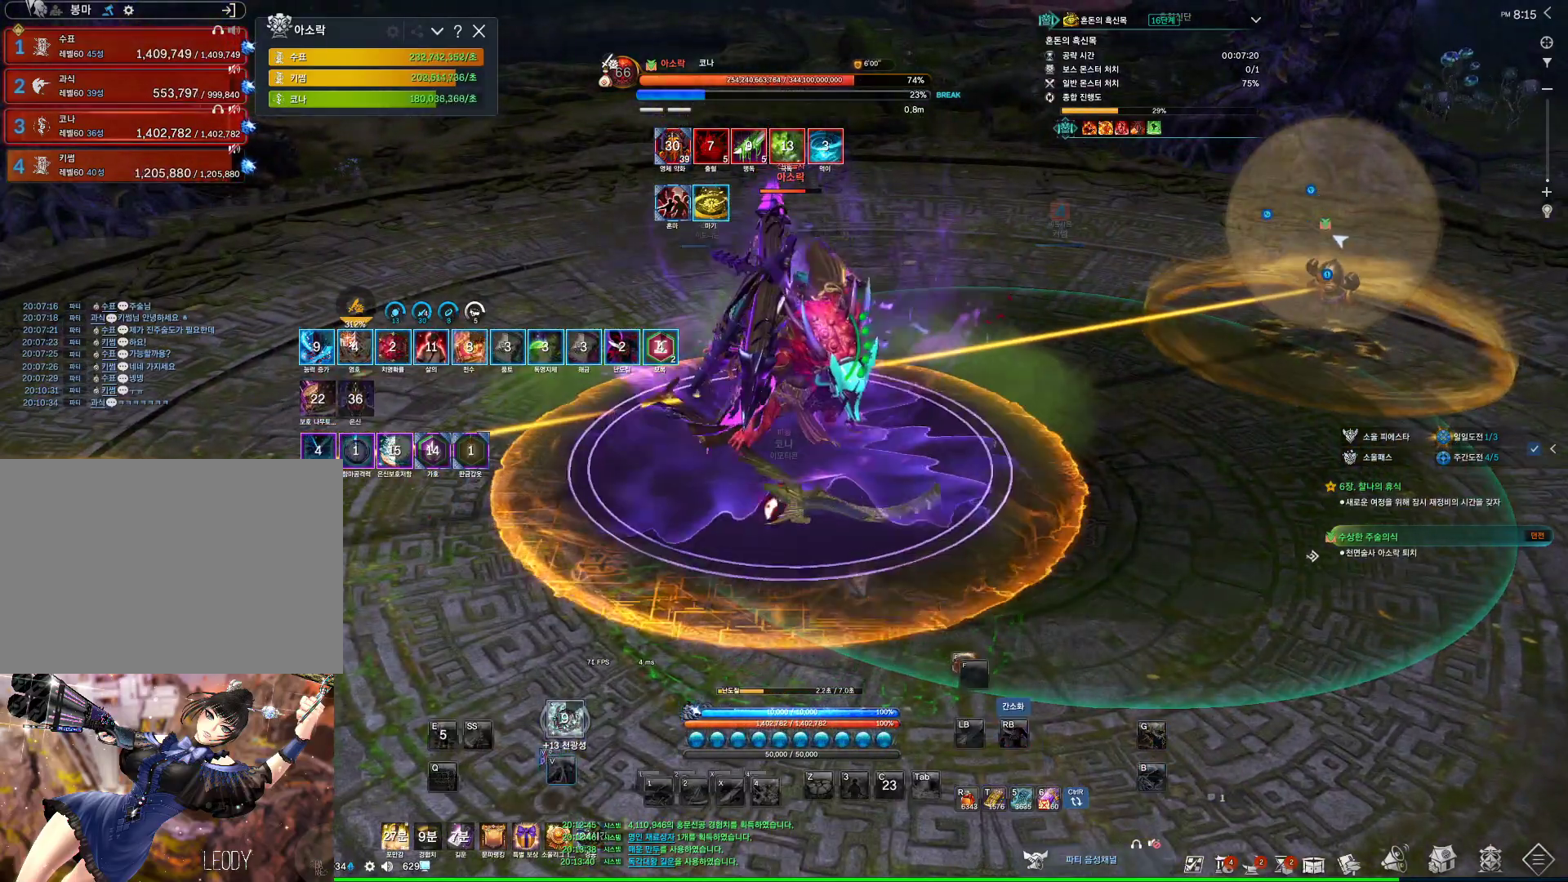
{"keys": [], "mouse": [], "events": [[33, "w", "down"], [467, "w", "up"]]}
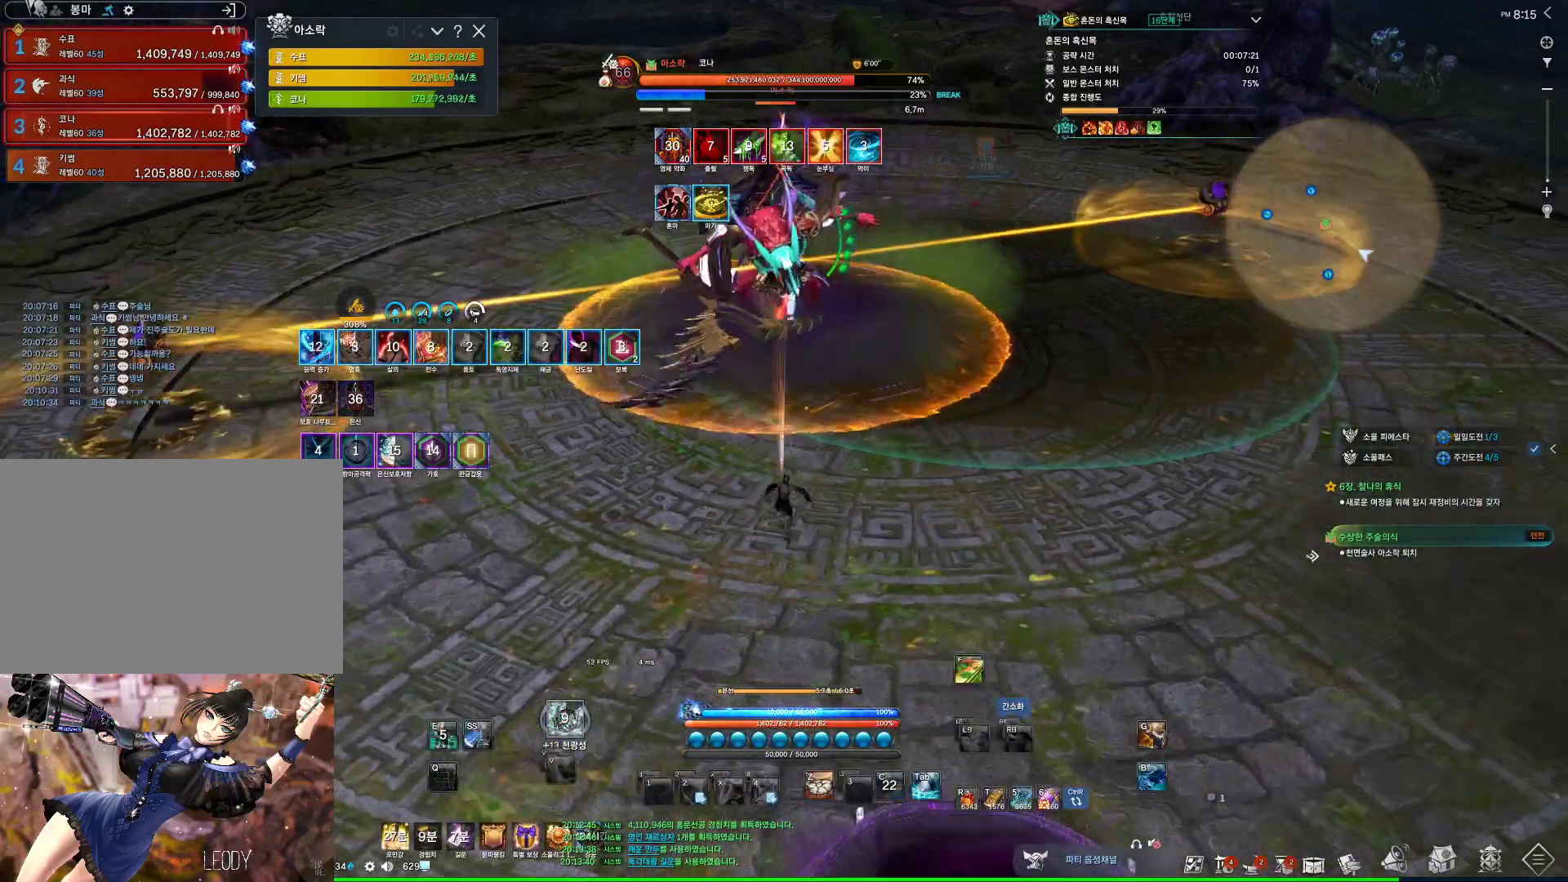
{"keys": [], "mouse": [], "events": []}
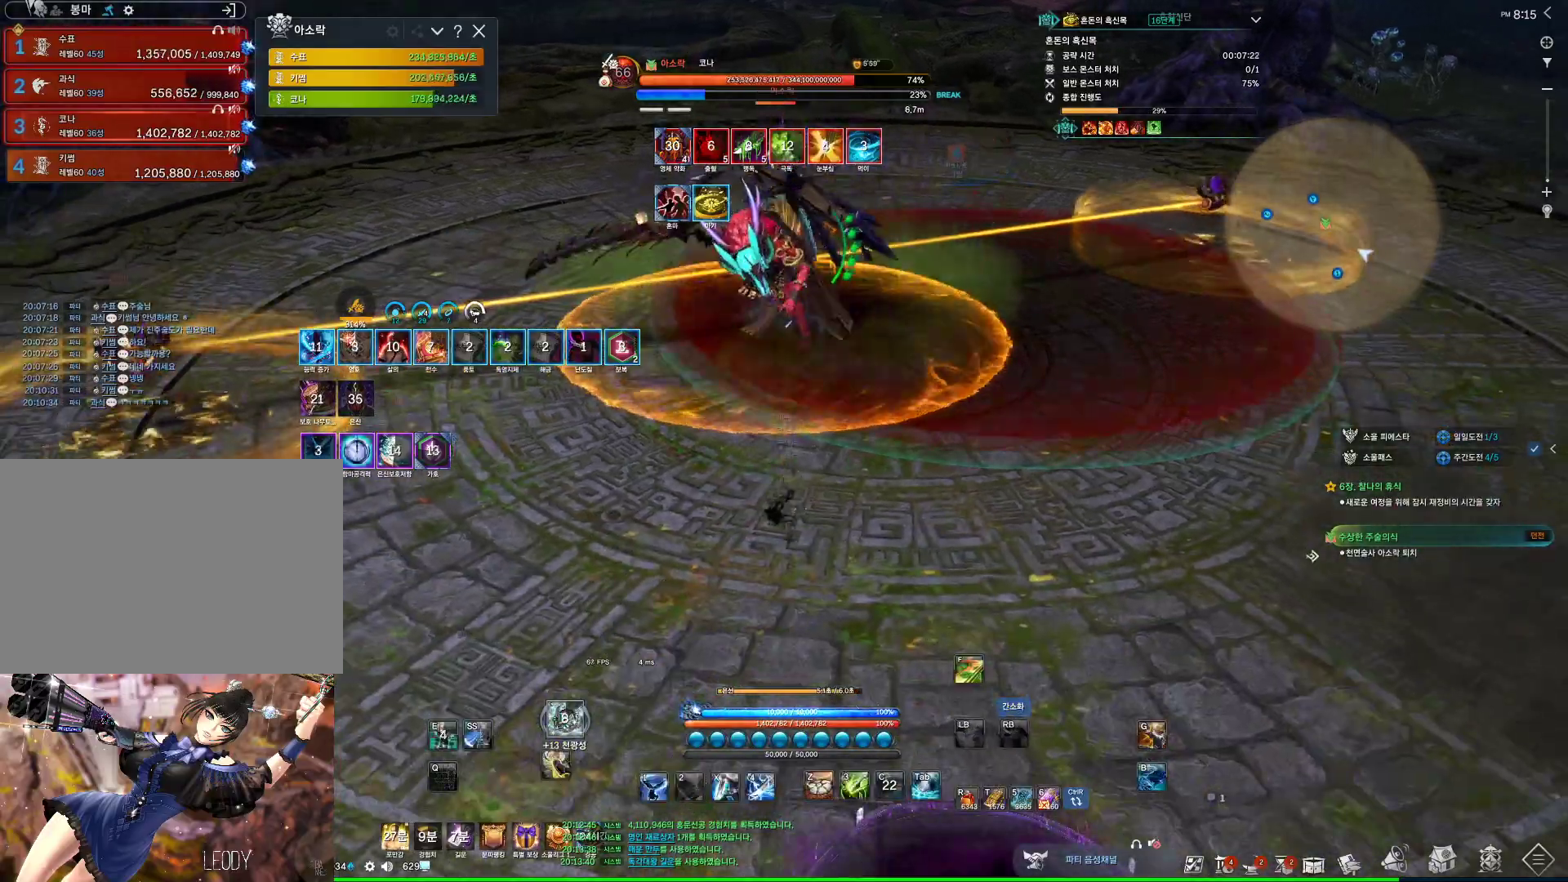
{"keys": ["s"], "mouse": [], "events": [[500, "s", "down"]]}
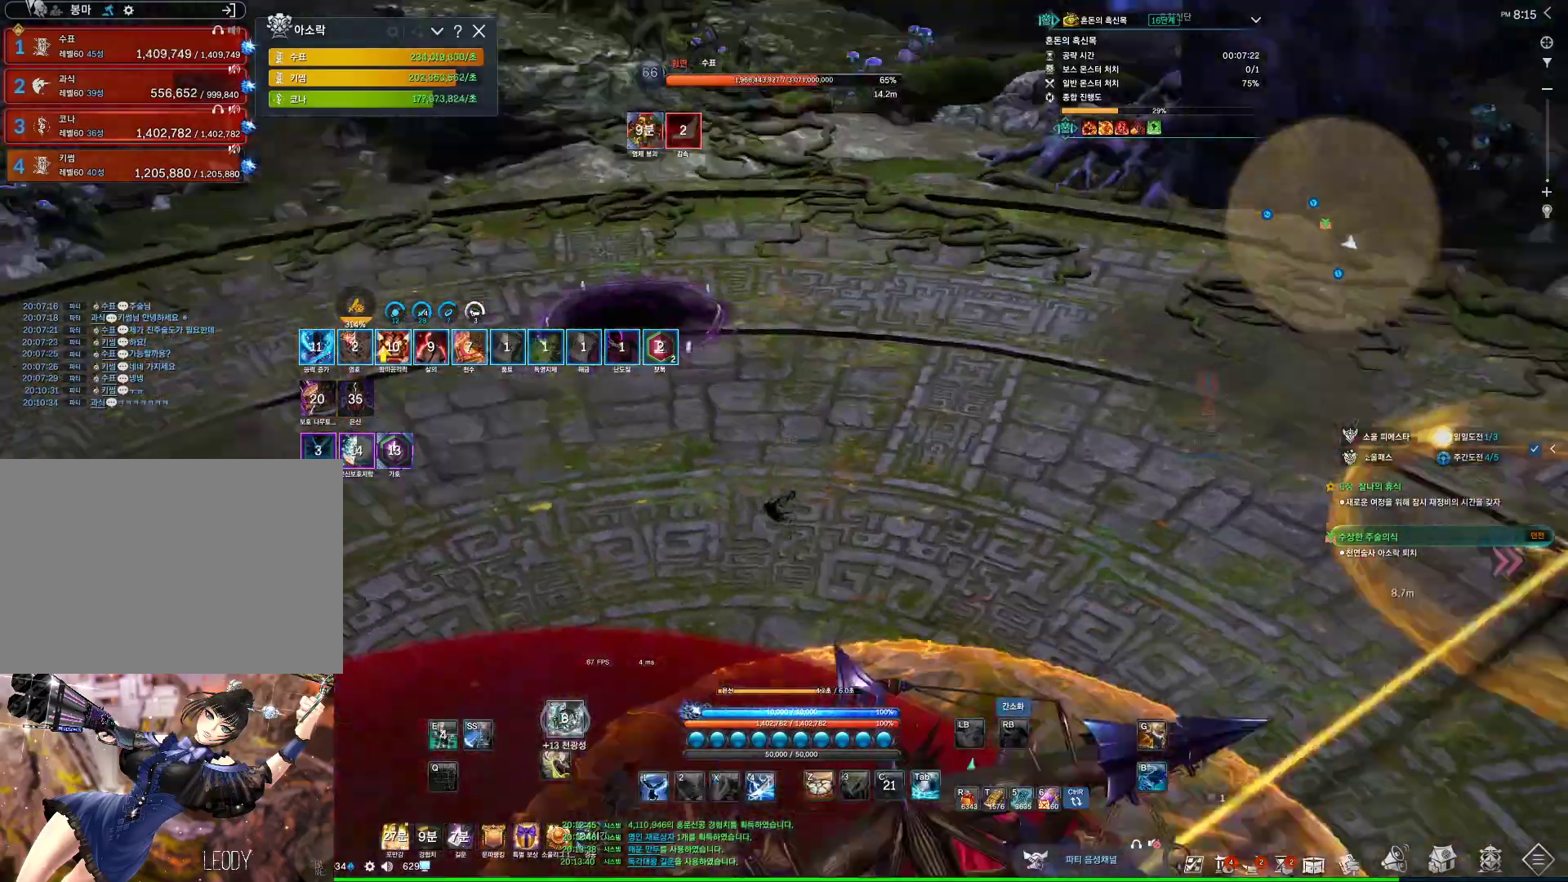
{"keys": ["w"], "mouse": [], "events": [[33, "s", "up"], [133, "s", "down"], [233, "s", "up"], [367, "w", "down"]]}
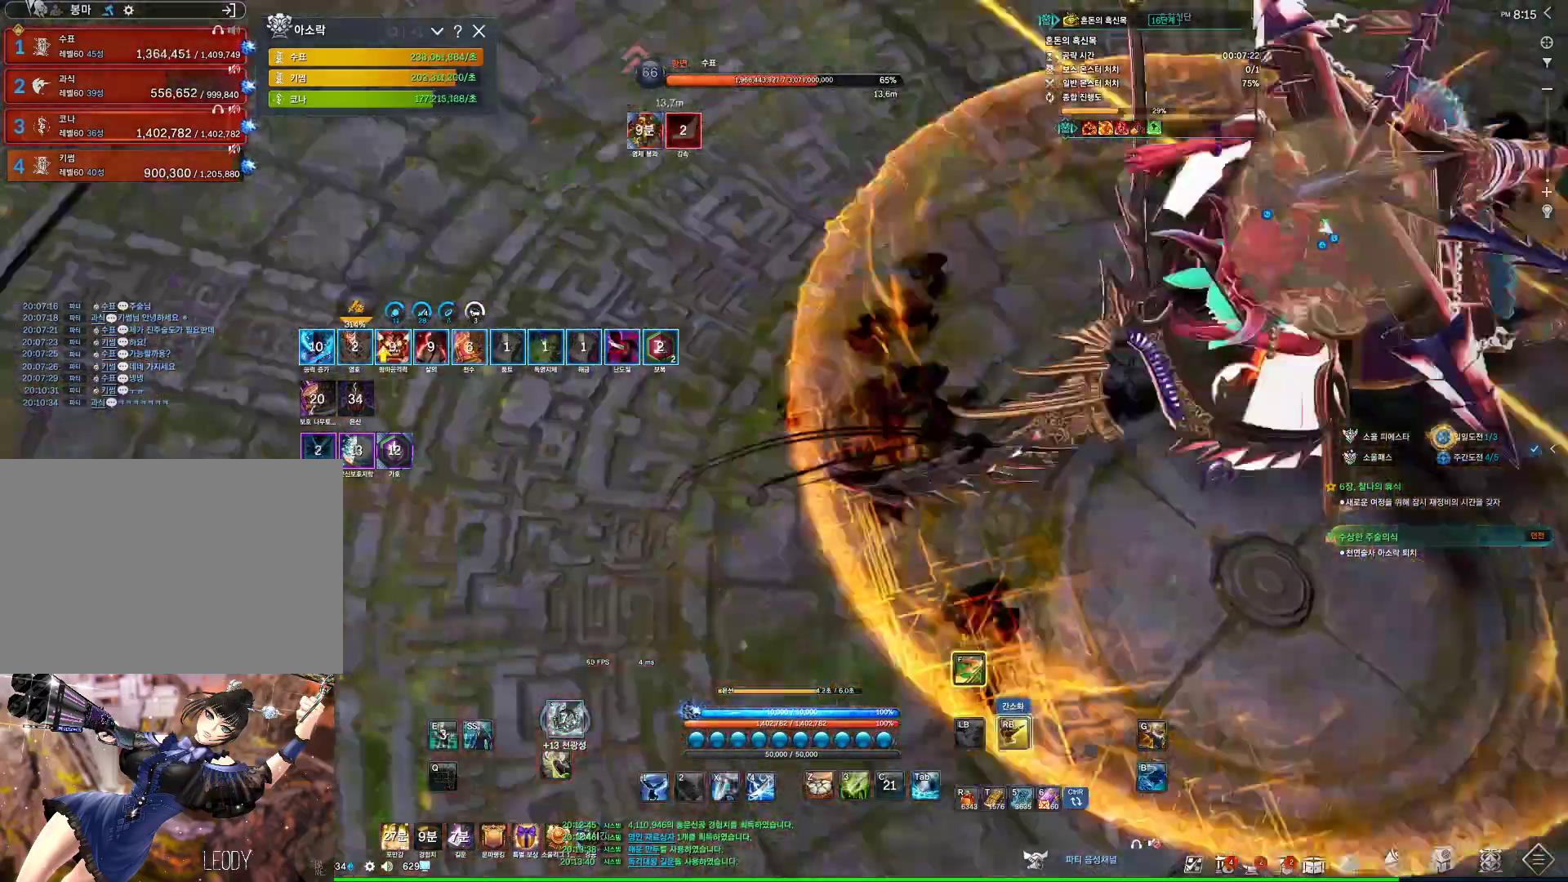
{"keys": [], "mouse": [], "events": [[100, "w", "up"], [133, "f", "down"], [300, "f", "up"]]}
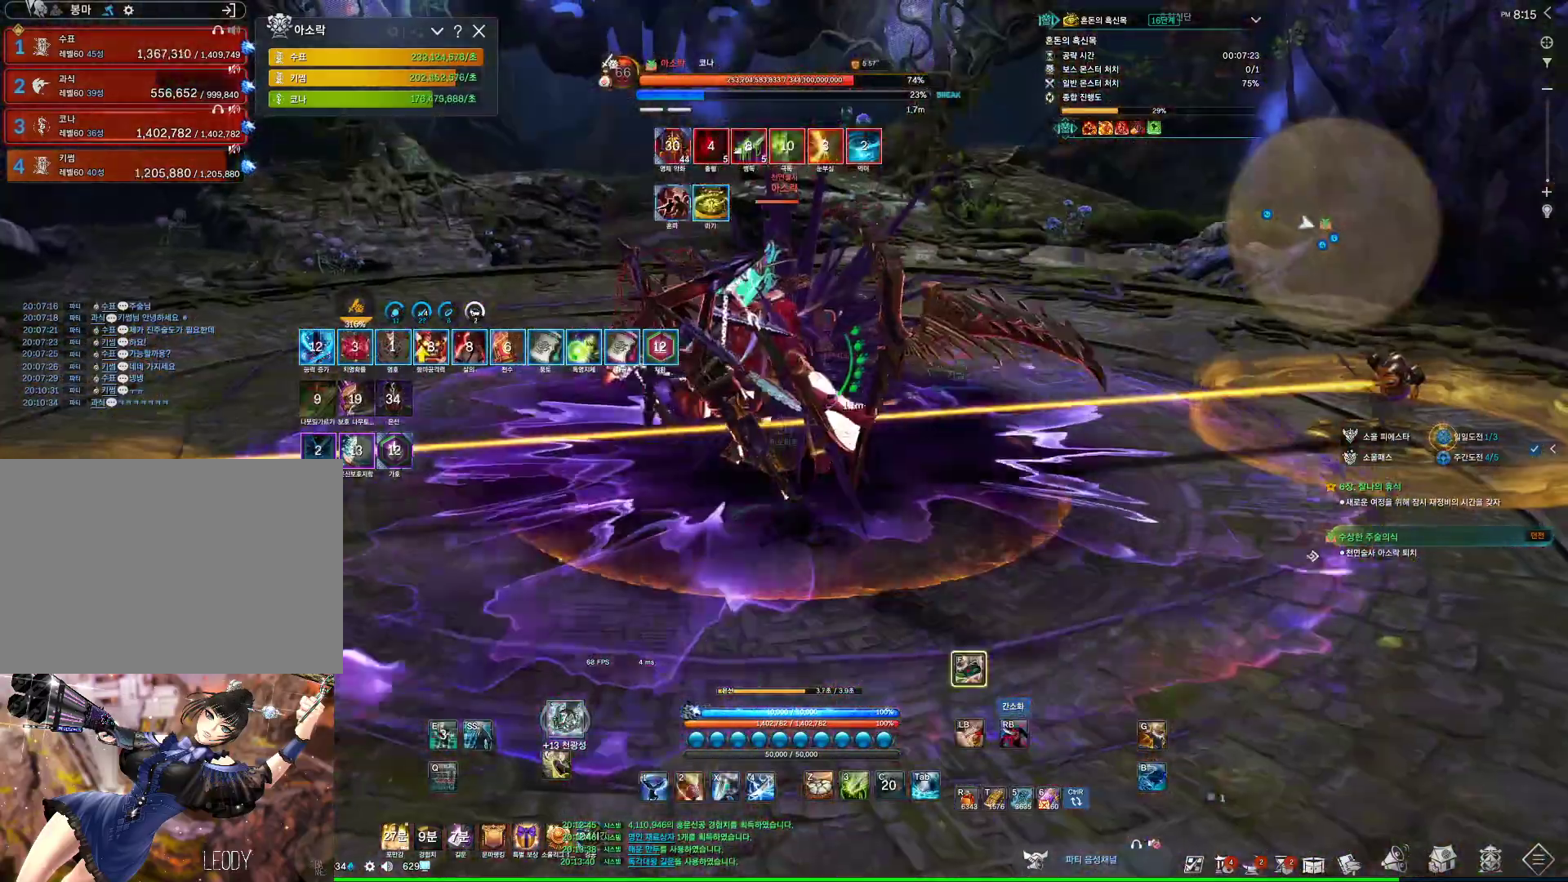
{"keys": ["4"], "mouse": [], "events": [[67, "4", "down"], [200, "4", "up"], [300, "mouse_right", "down"], [400, "mouse_right", "up"], [500, "4", "down"]]}
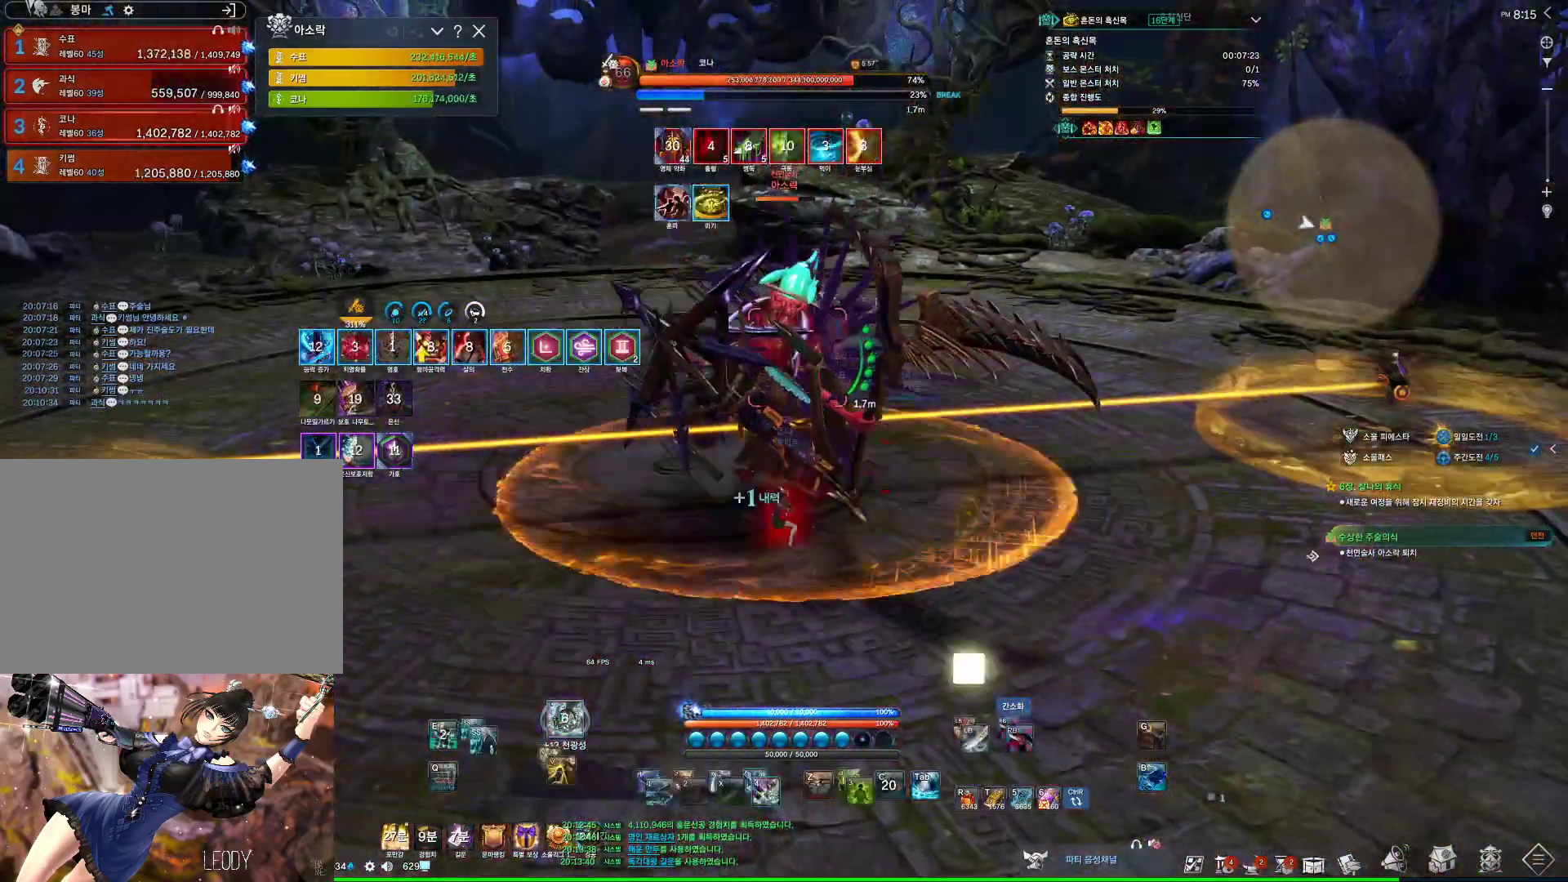
{"keys": [], "mouse": [], "events": [[133, "4", "up"], [133, "mouse_right", "down"], [500, "mouse_right", "up"]]}
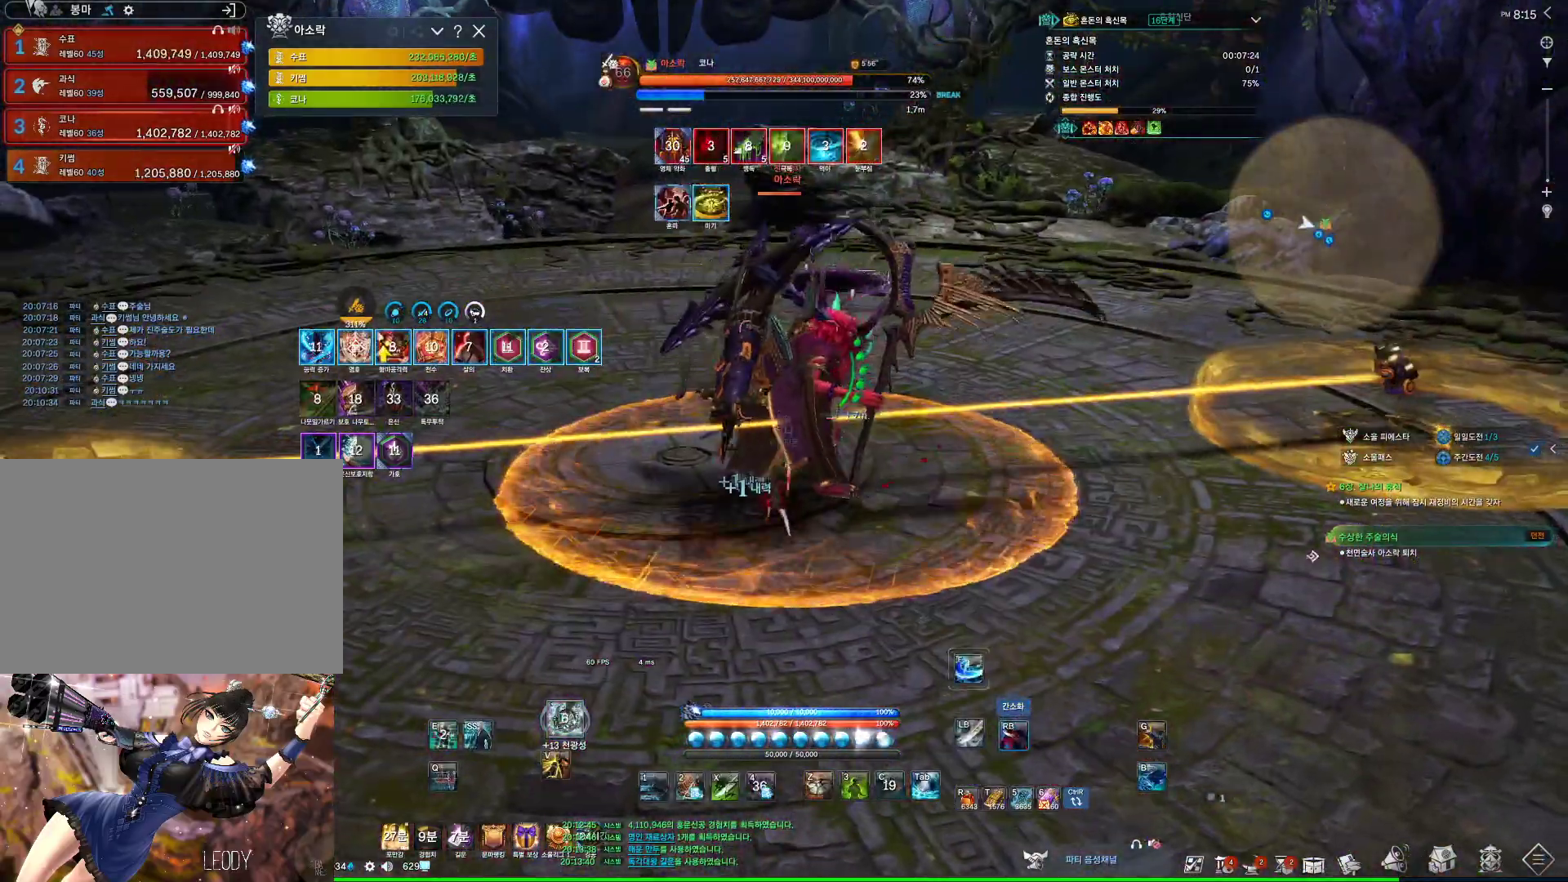
{"keys": [], "mouse": ["right"], "events": [[67, "4", "down"], [200, "4", "up"], [200, "mouse_right", "down"]]}
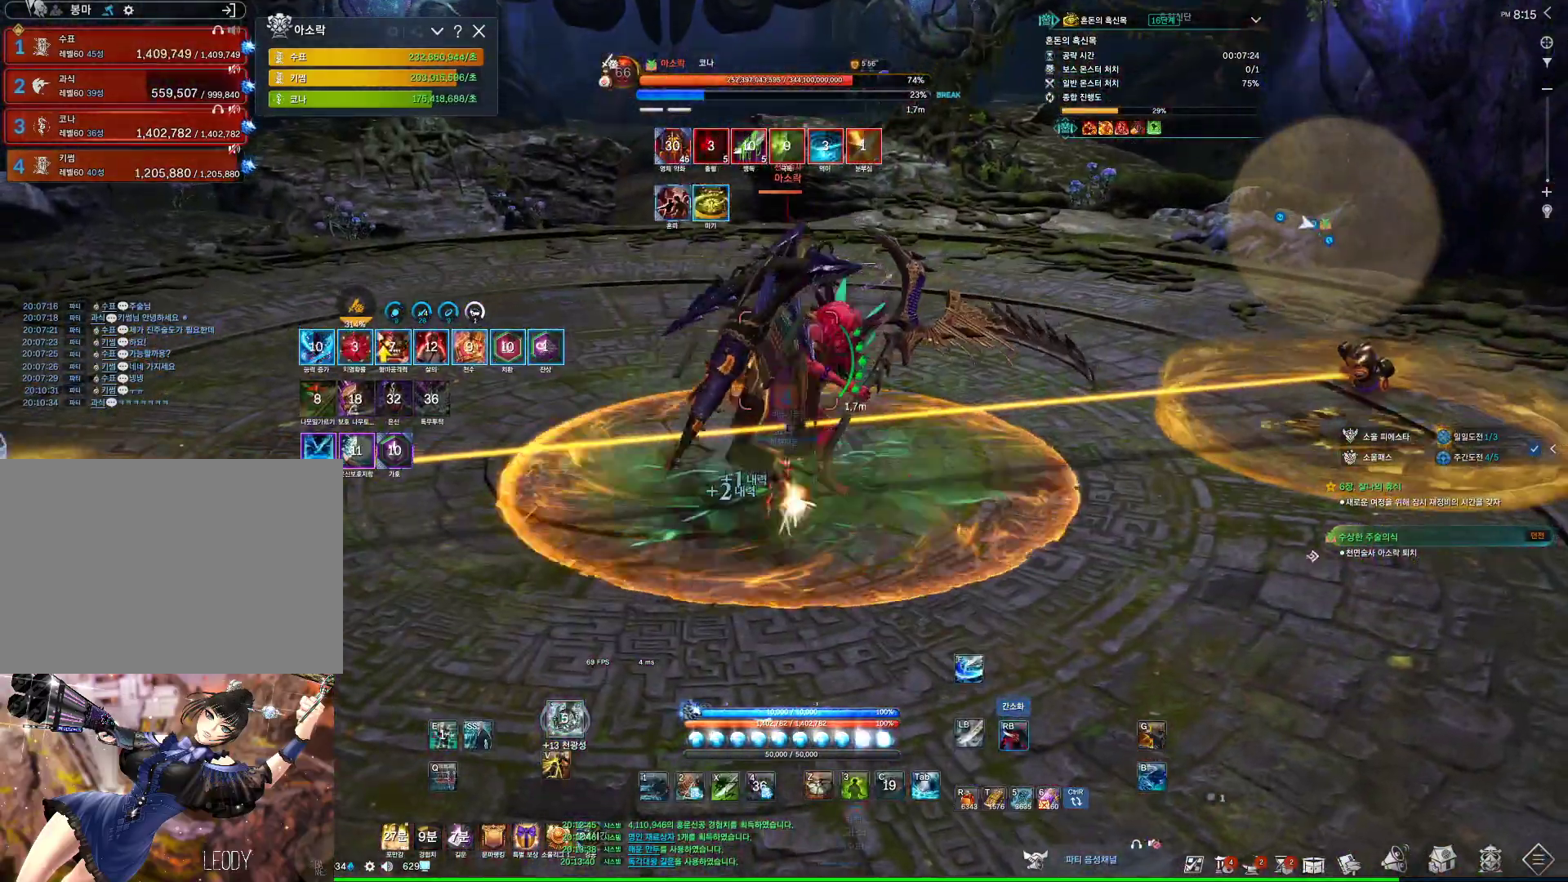
{"keys": ["2"], "mouse": [], "events": [[167, "mouse_right", "up"], [200, "f", "down"], [300, "f", "up"], [400, "2", "down"]]}
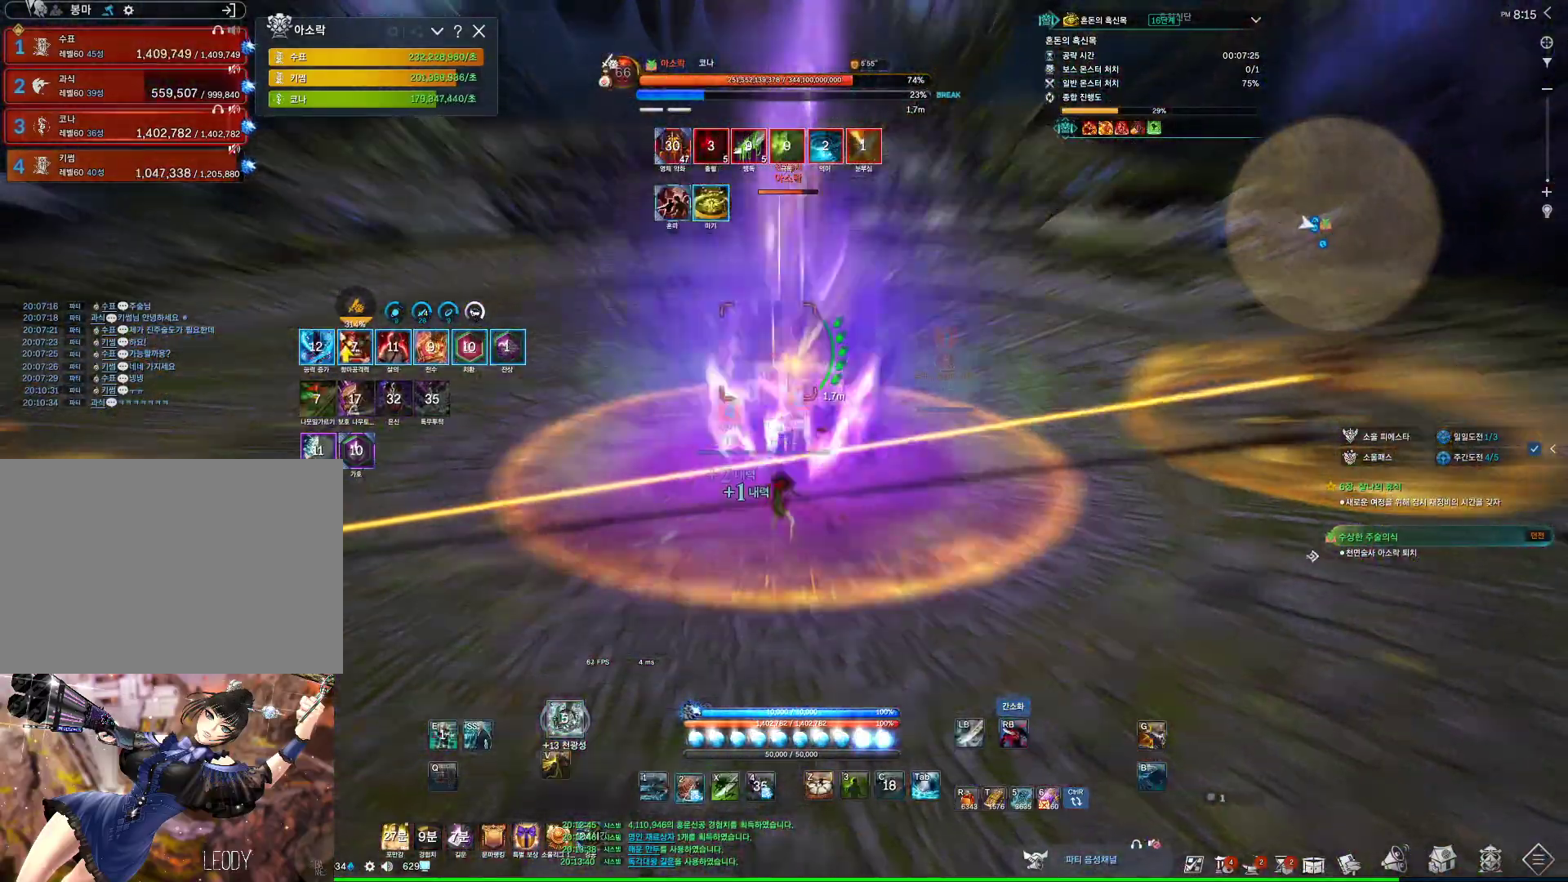
{"keys": [], "mouse": [], "events": [[200, "2", "up"]]}
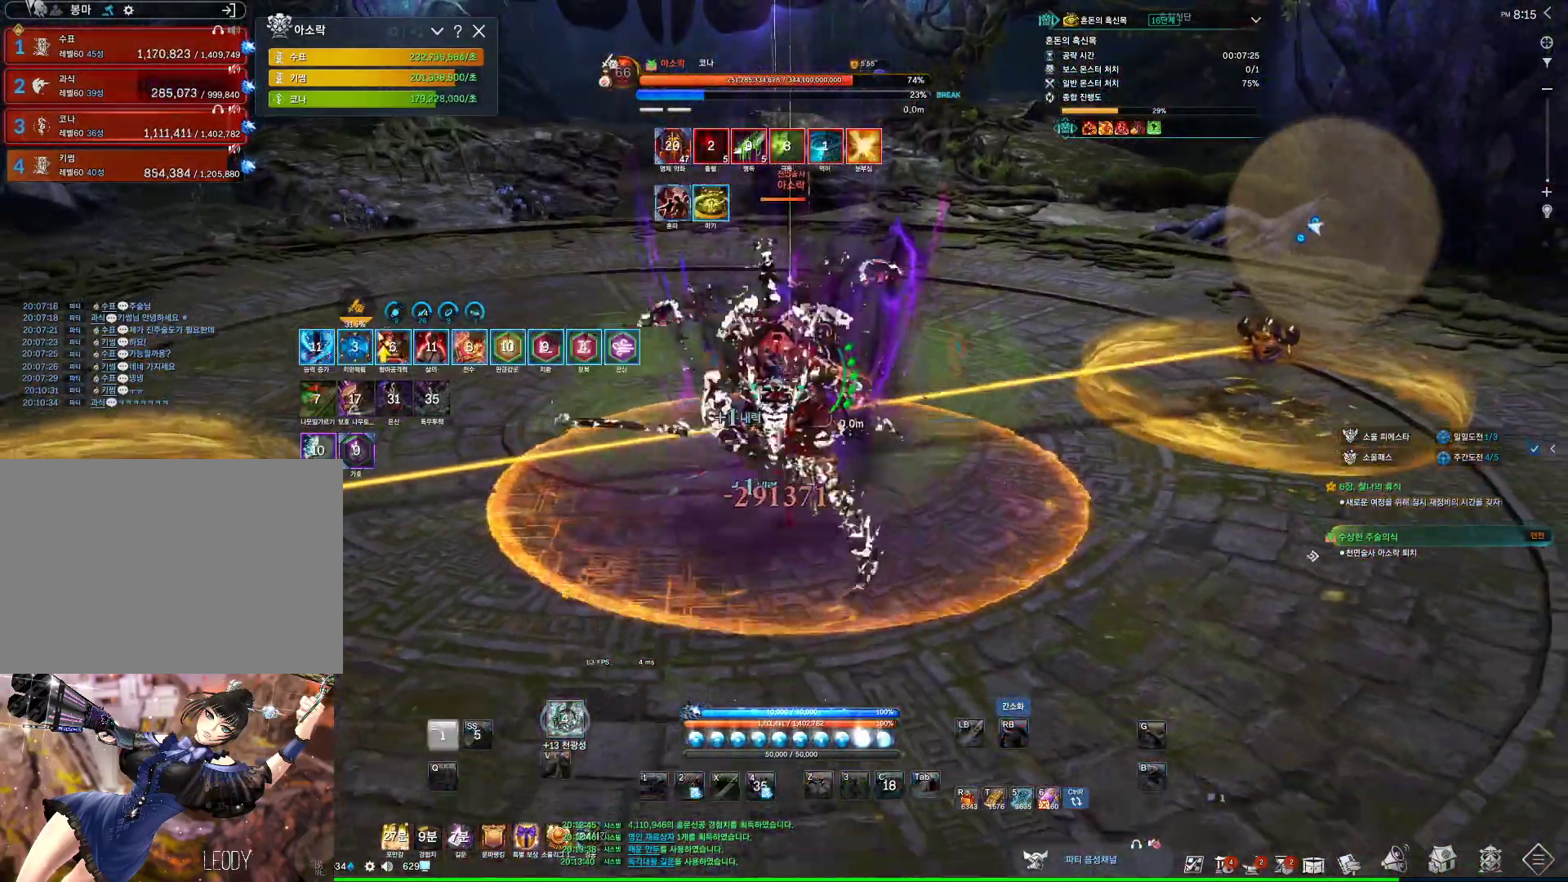
{"keys": ["1"], "mouse": [], "events": [[300, "1", "down"], [367, "1", "up"], [433, "1", "down"]]}
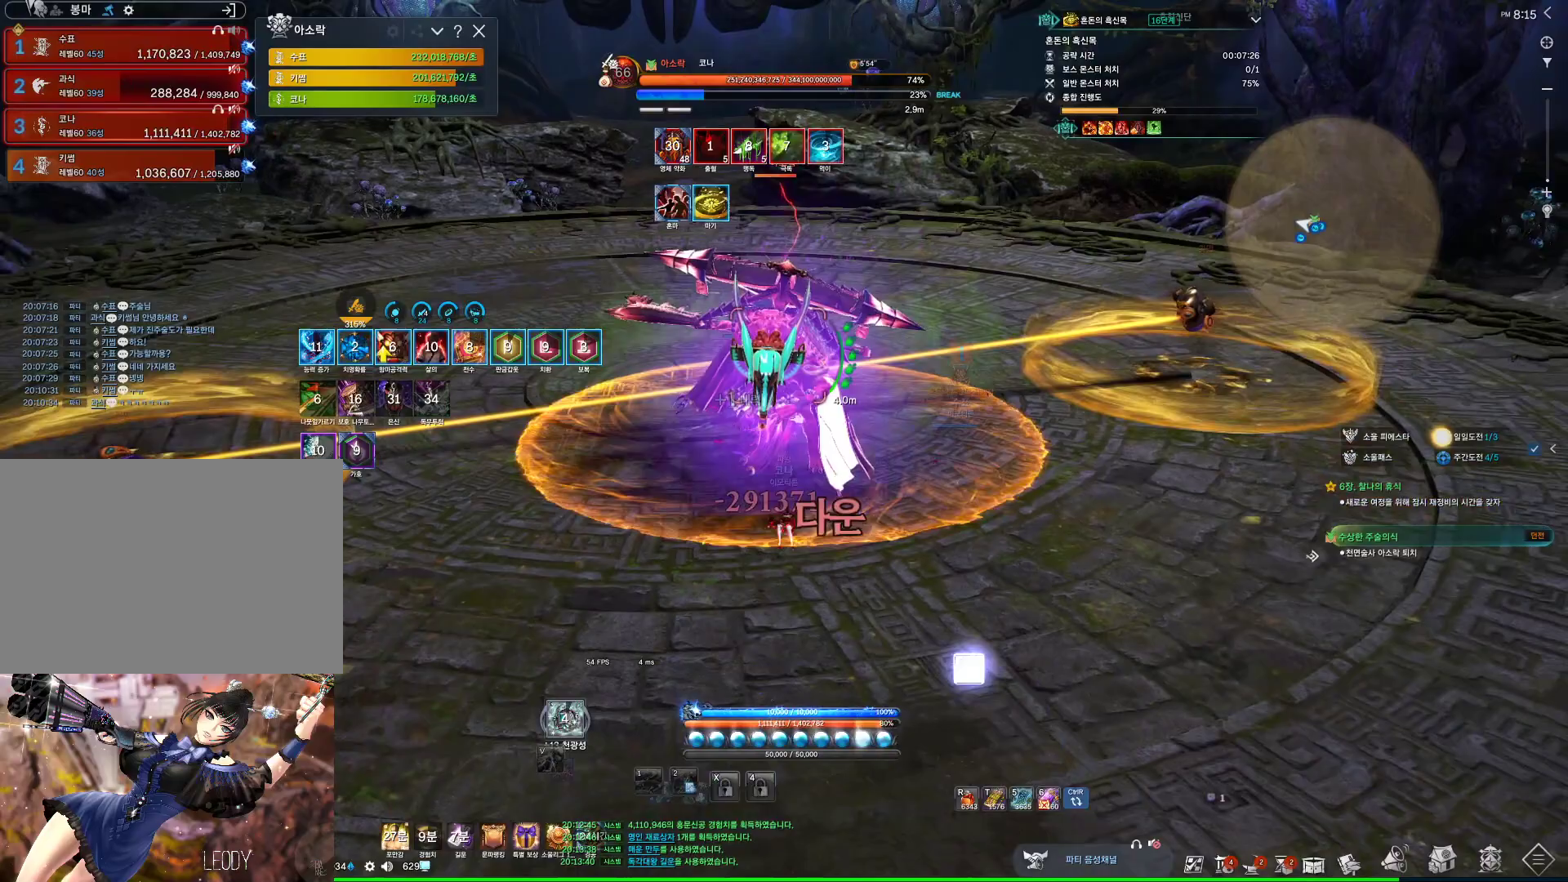
{"keys": ["w"], "mouse": [], "events": [[33, "1", "up"], [133, "1", "down"], [167, "1", "up"], [267, "1", "down"], [367, "1", "up"], [467, "w", "down"]]}
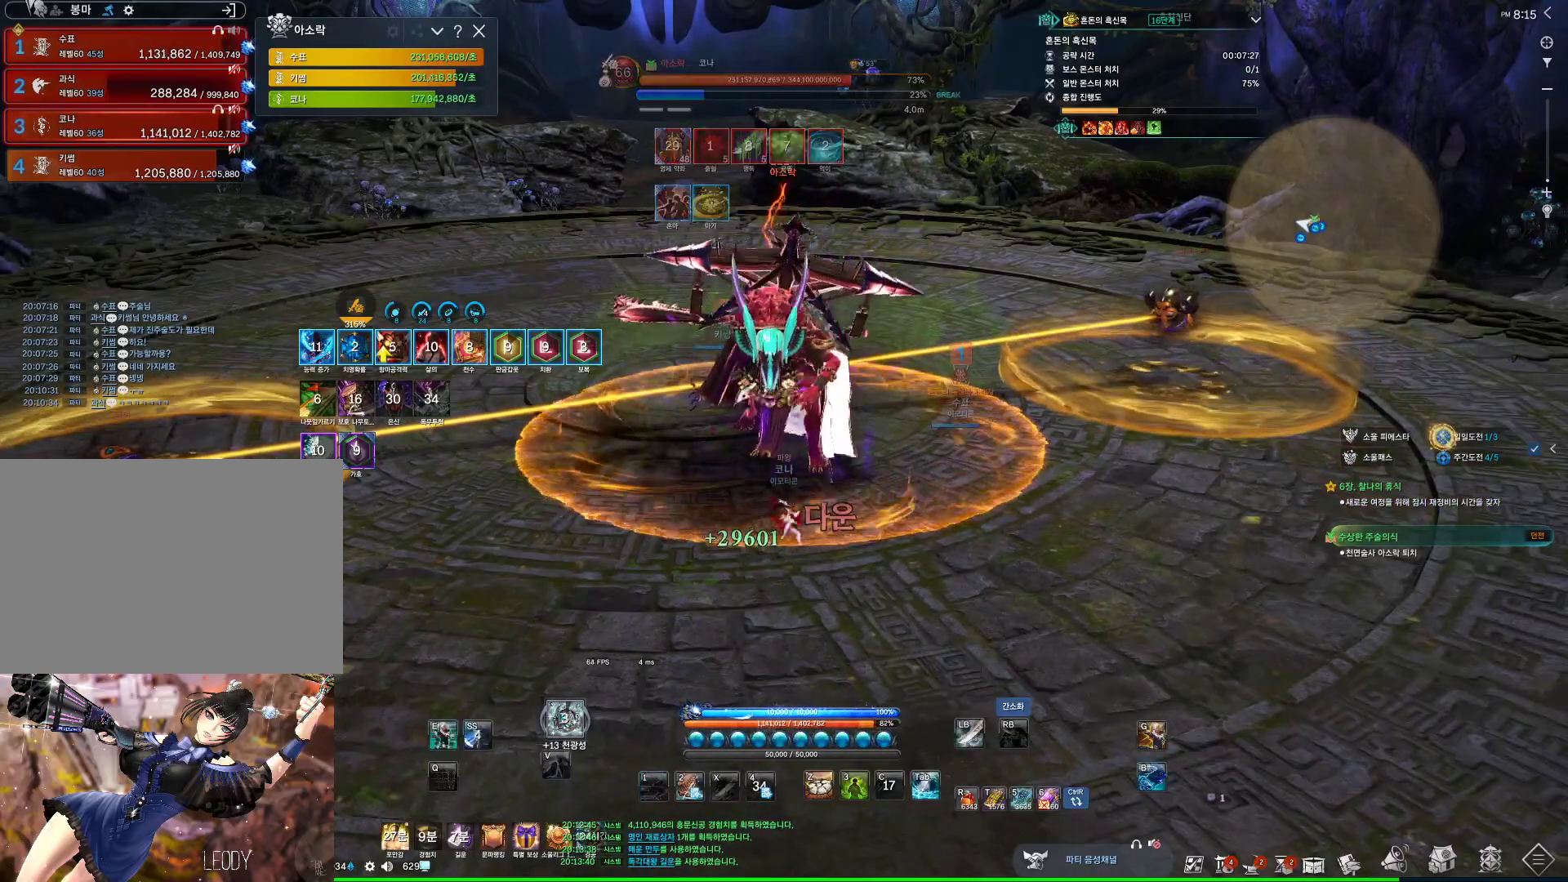
{"keys": ["space", "w"], "mouse": [], "events": [[400, "space", "down"]]}
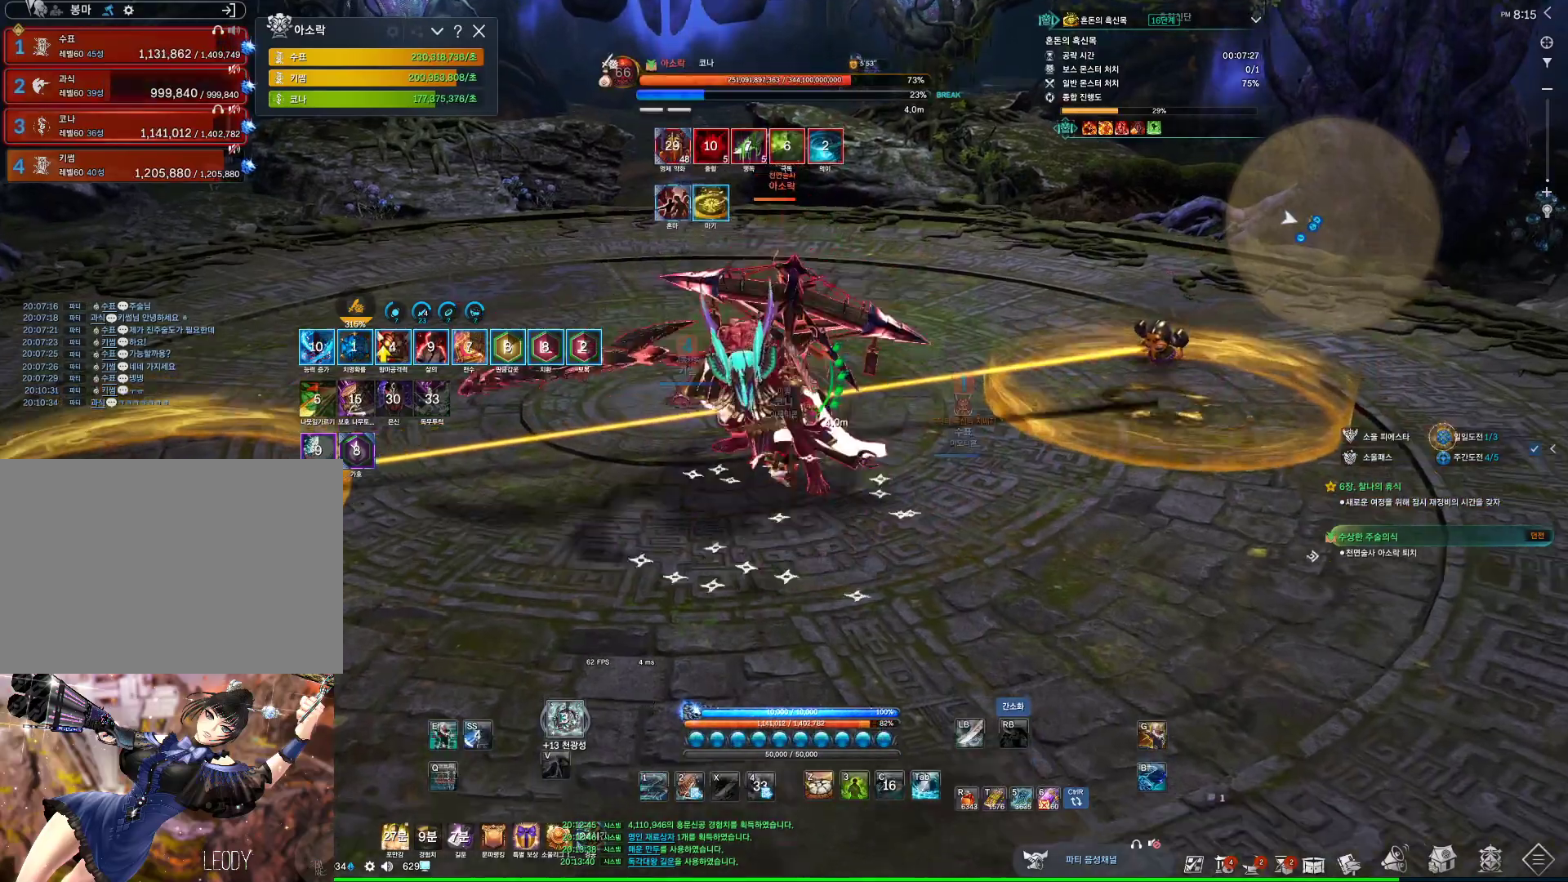
{"keys": ["3"], "mouse": [], "events": [[100, "space", "up"], [133, "a", "down"], [333, "3", "down"], [400, "a", "up"], [433, "w", "up"]]}
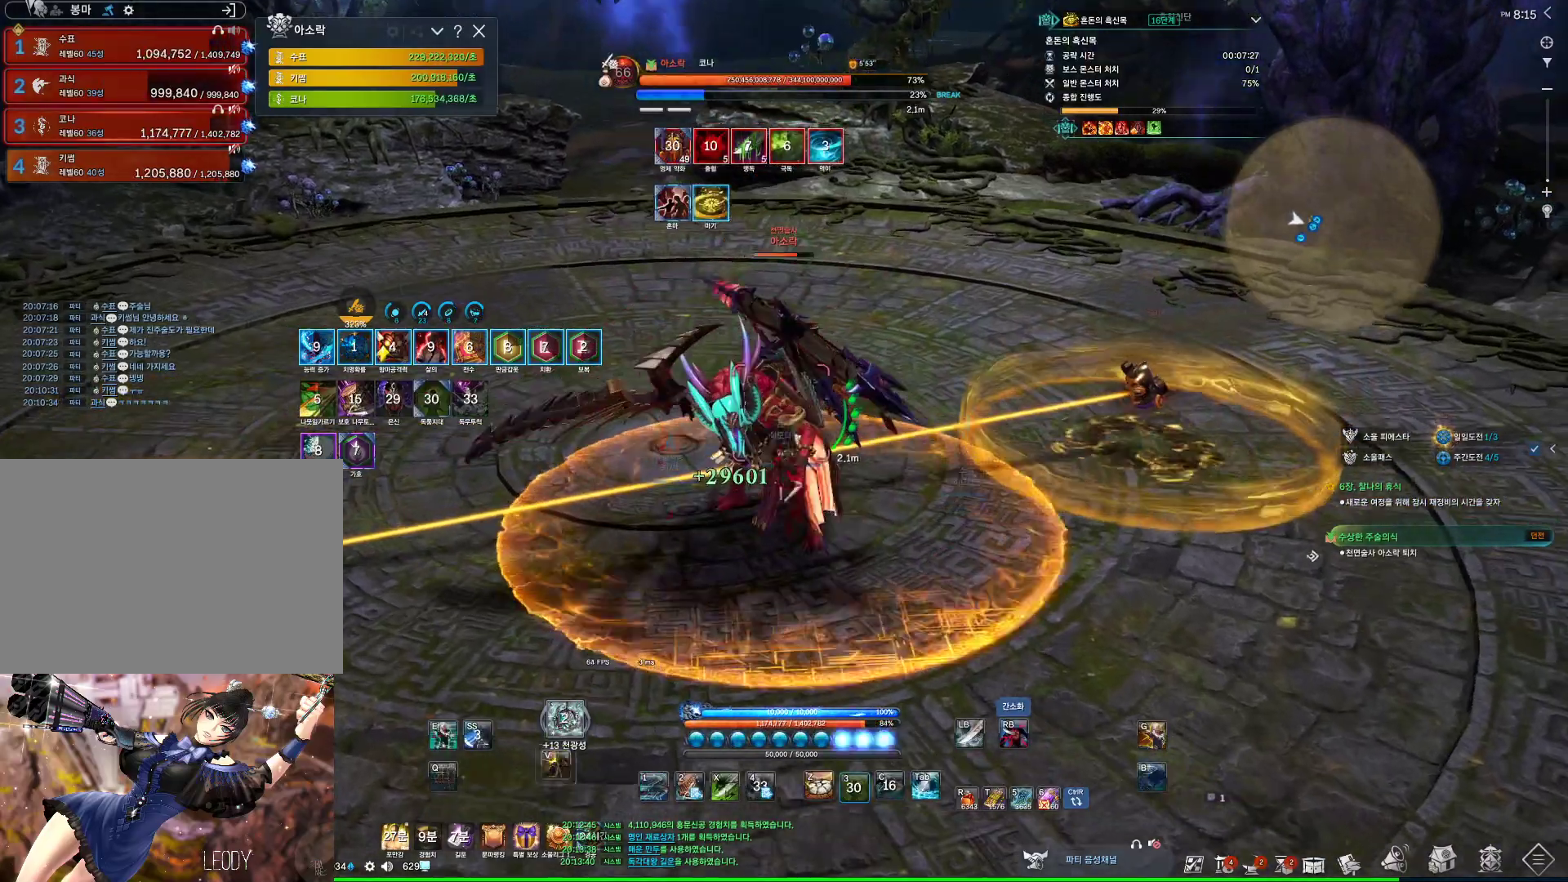
{"keys": ["4"], "mouse": [], "events": [[33, "3", "up"], [67, "tab", "down"], [267, "tab", "up"], [300, "4", "down"]]}
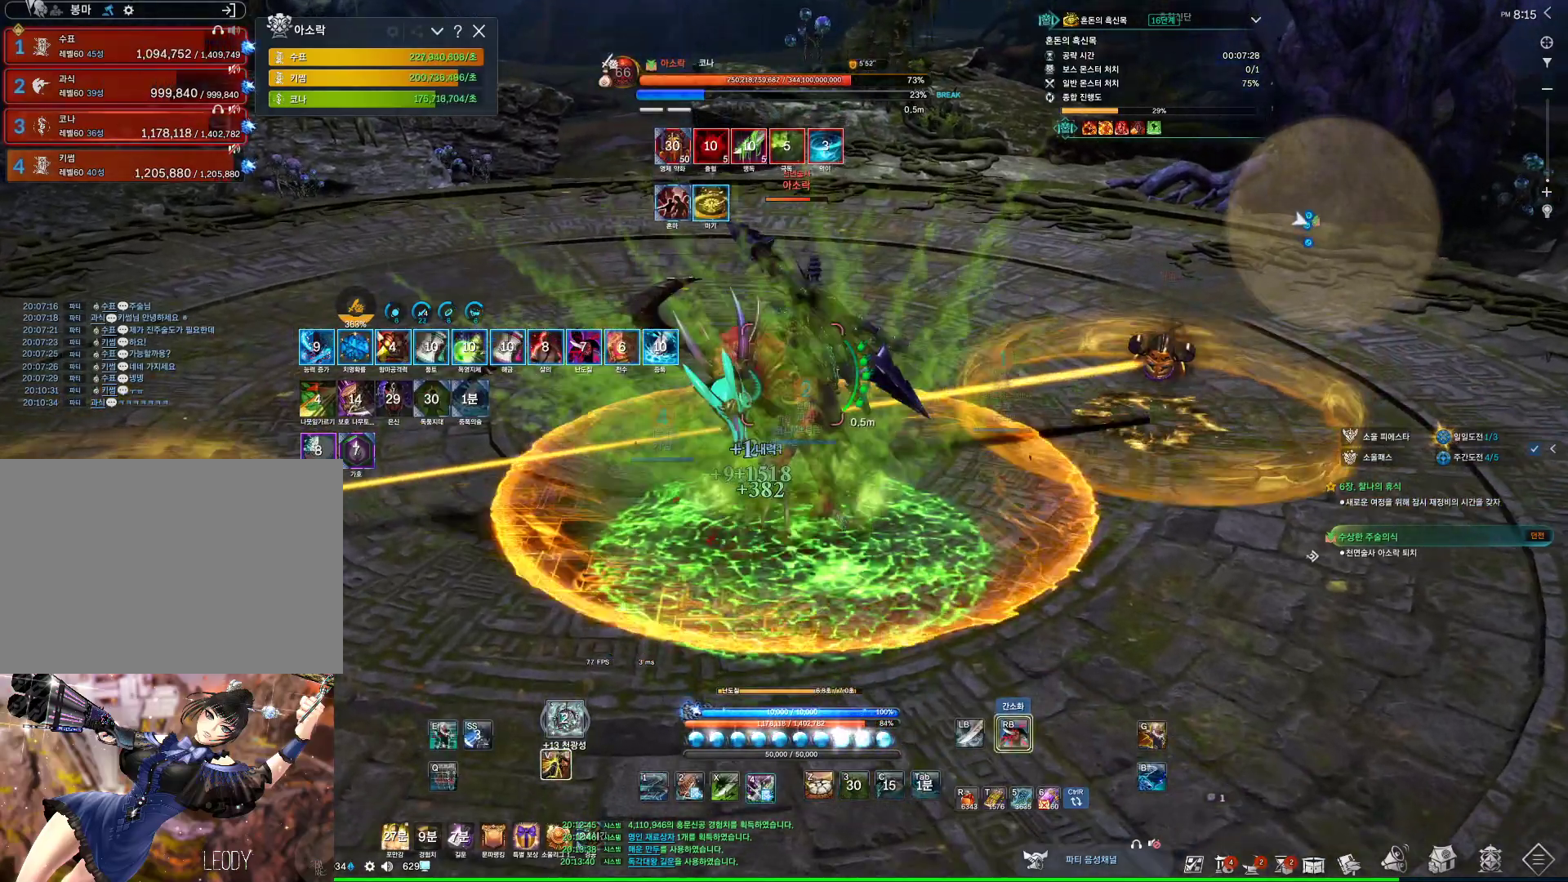
{"keys": [], "mouse": ["right"], "events": [[33, "mouse_right", "down"], [100, "4", "up"], [233, "mouse_wheel", "down"], [433, "mouse_wheel", "up"]]}
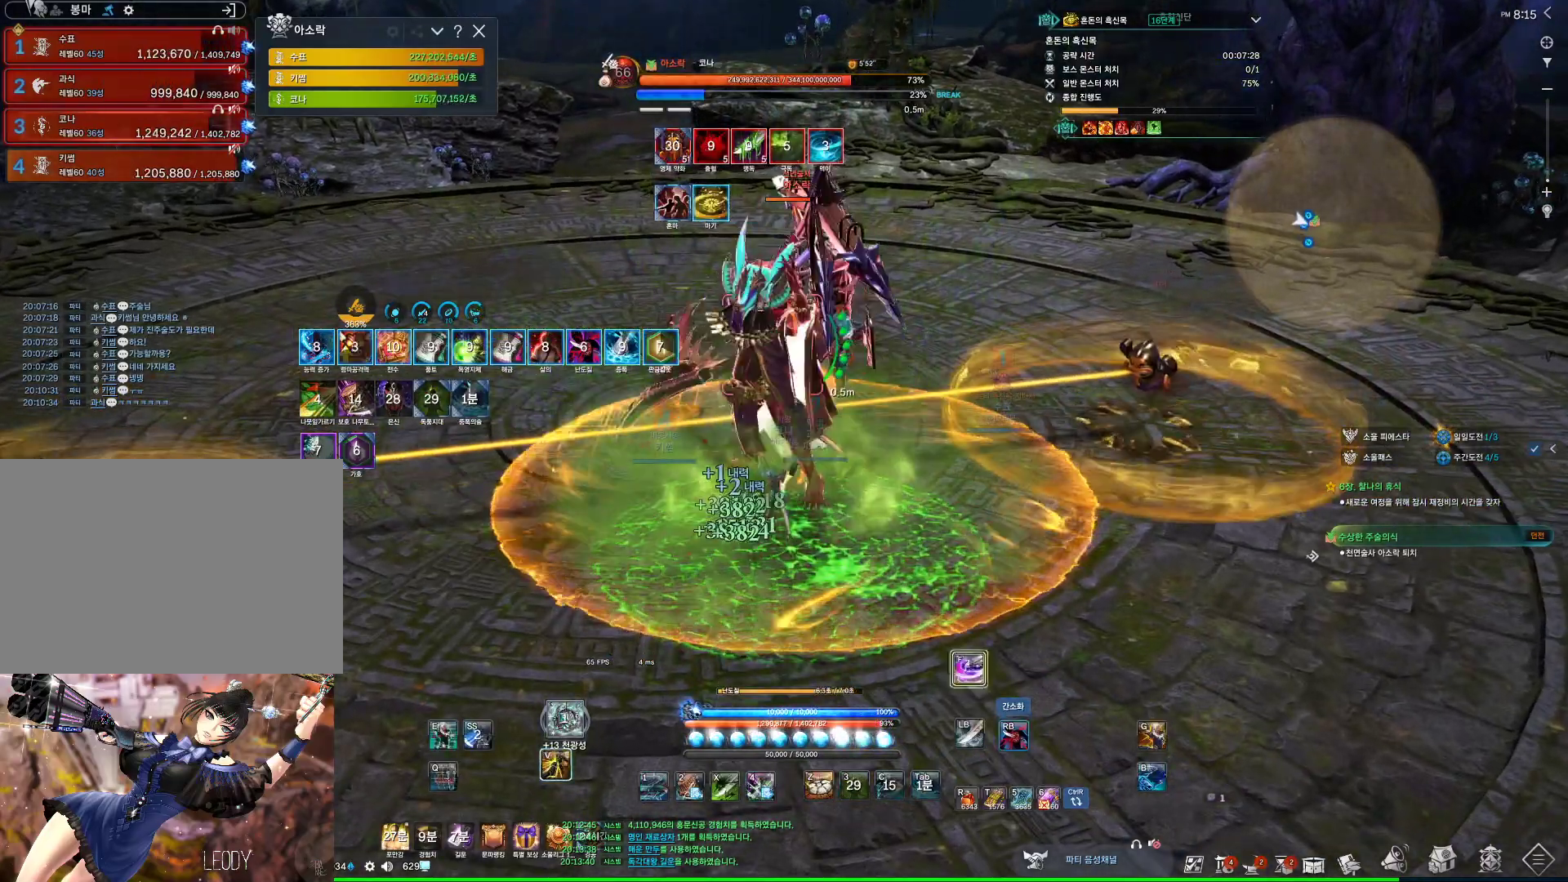
{"keys": [], "mouse": ["right"], "events": [[100, "4", "down"], [100, "mouse_right", "up"], [233, "4", "up"], [233, "mouse_right", "down"]]}
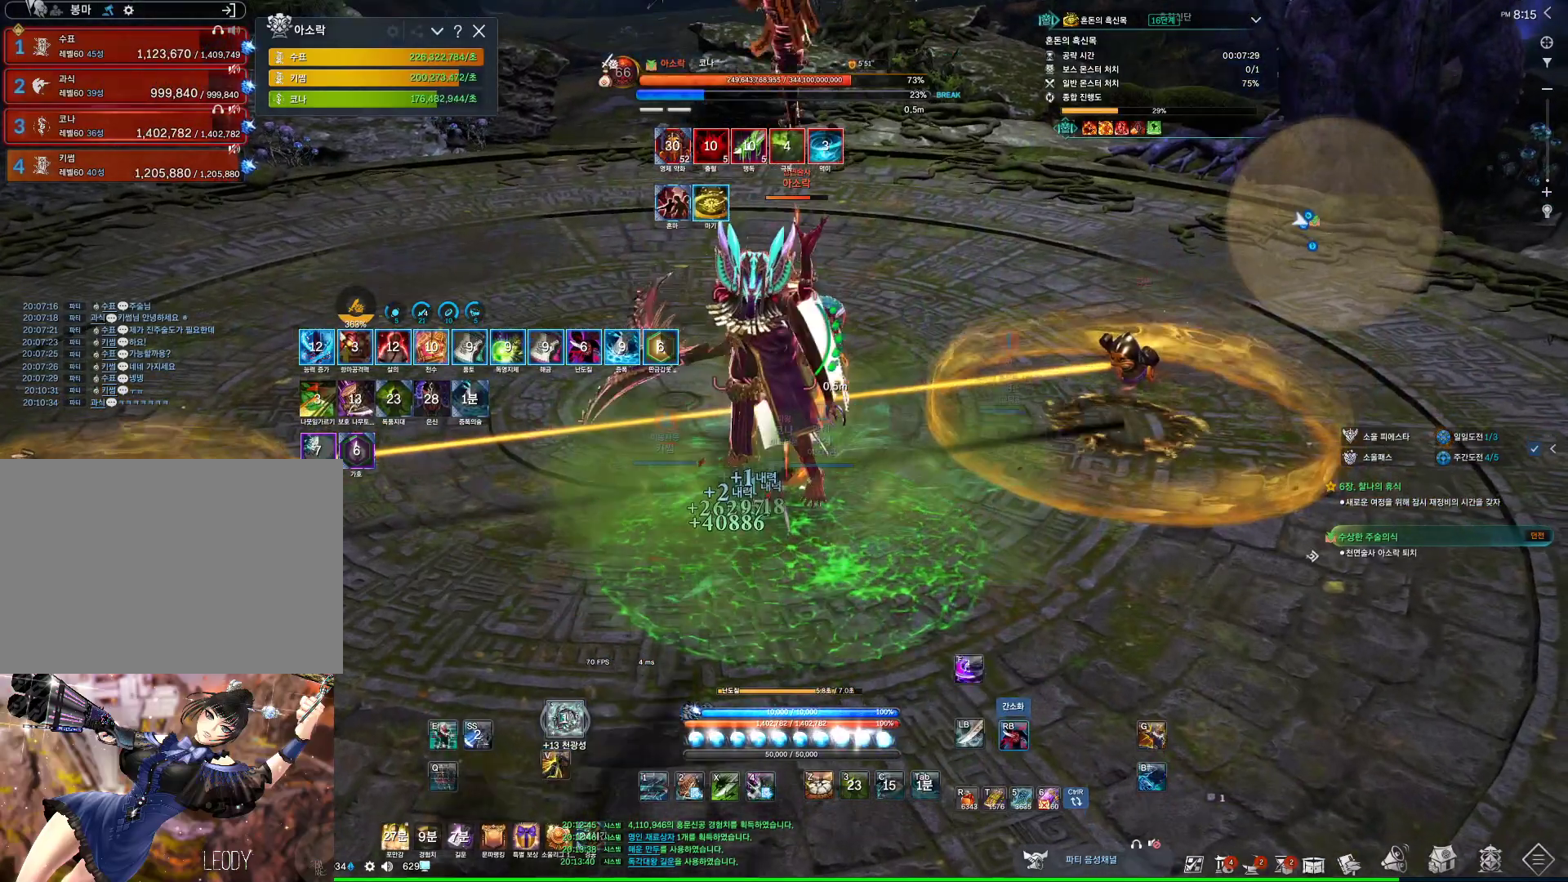
{"keys": [], "mouse": ["right"], "events": [[100, "mouse_right", "up"], [167, "4", "down"], [300, "4", "up"], [300, "mouse_right", "down"]]}